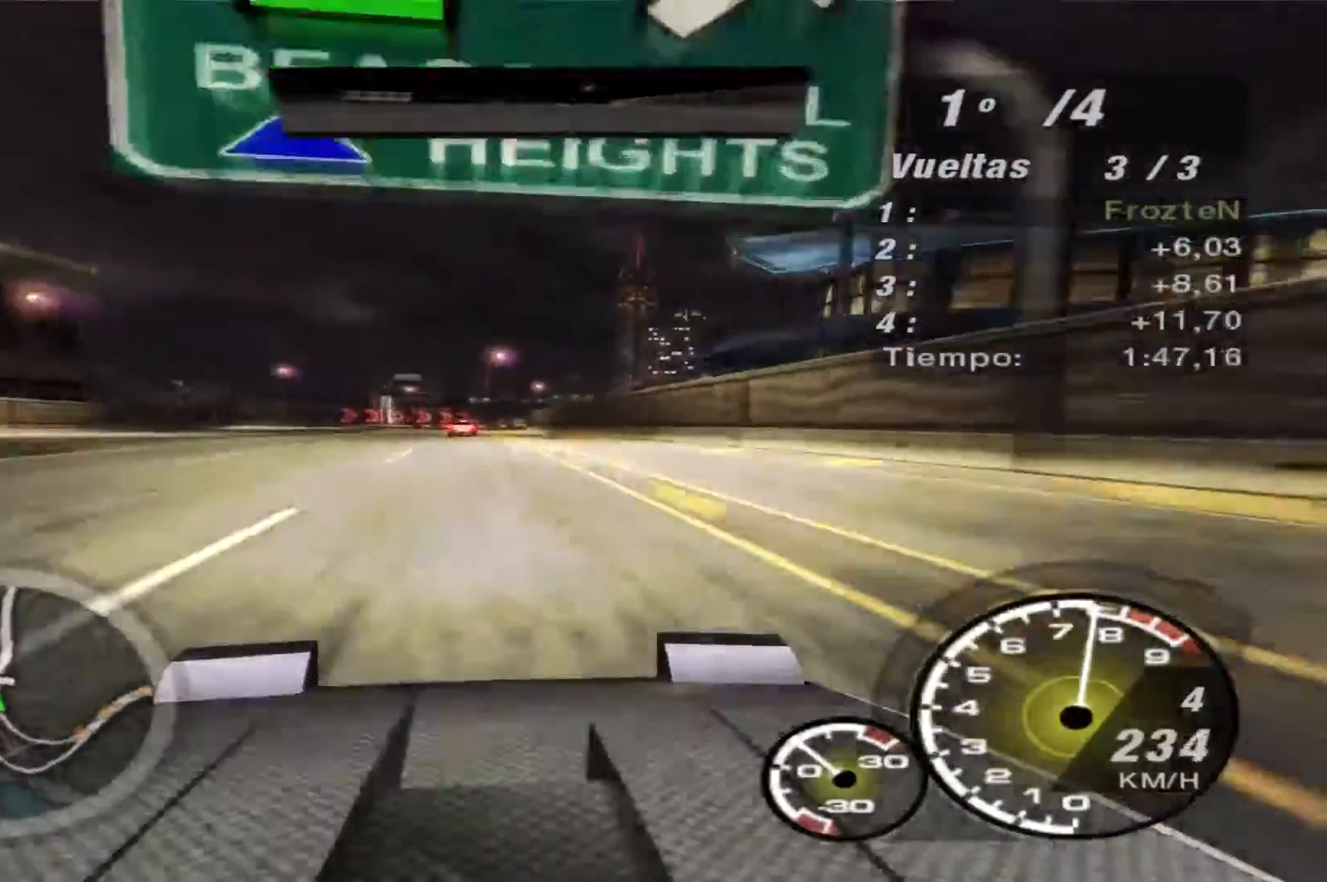
Gameplay with a controller (Xbox layout); each line is a JSON object with the inputs held at the frame after it. "events" lists button and stick changes between this image and that frame as [ms after this image, input, new state], when the widget could be followed in between. Not read: L3 R3.
{"buttons": ["R2"], "left_stick": "left", "right_stick": "center", "events": [[300, "left_stick", "center"], [433, "left_stick", "left"]]}
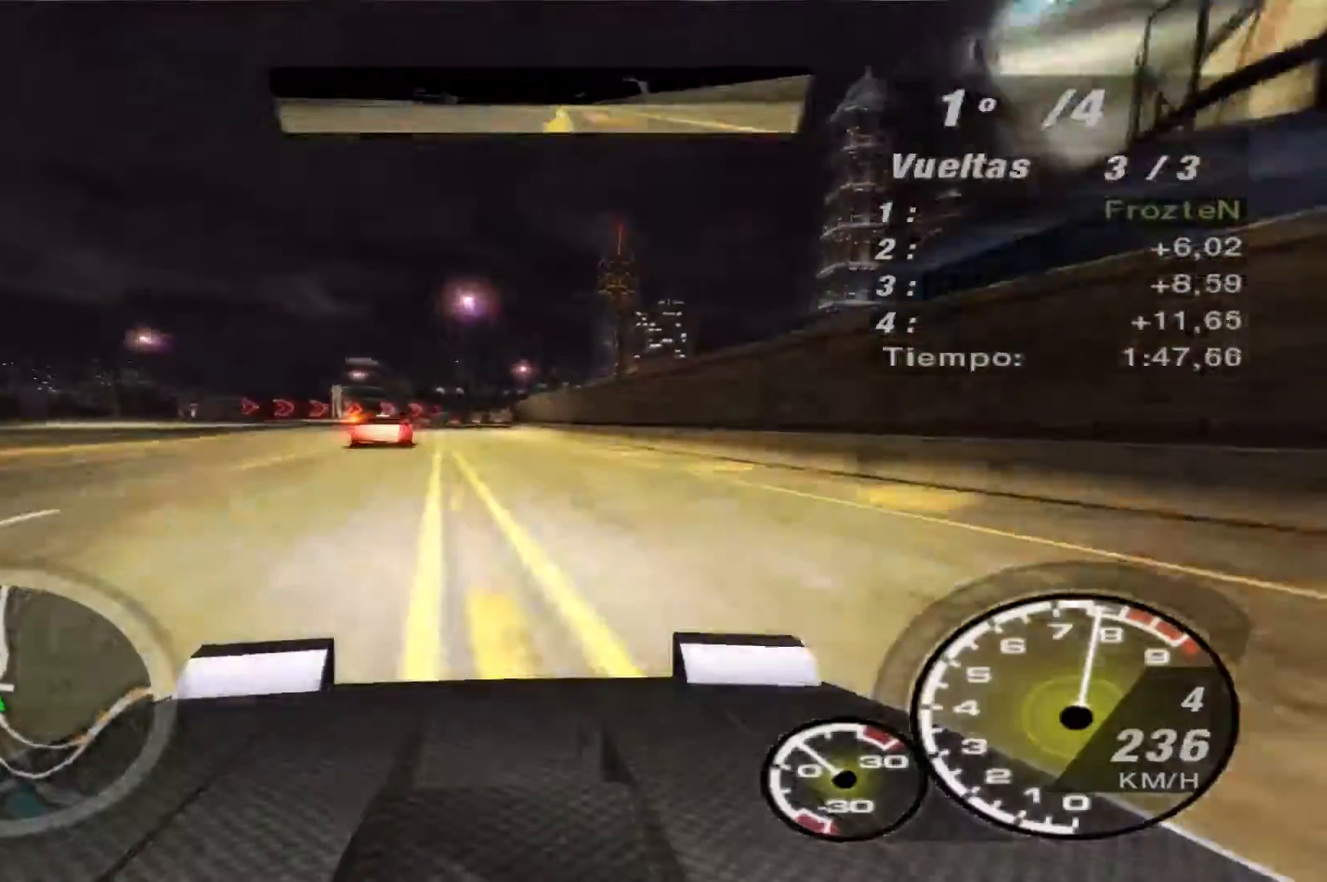
{"buttons": ["R2"], "left_stick": "center", "right_stick": "center", "events": [[100, "left_stick", "center"], [300, "left_stick", "left"], [433, "left_stick", "center"]]}
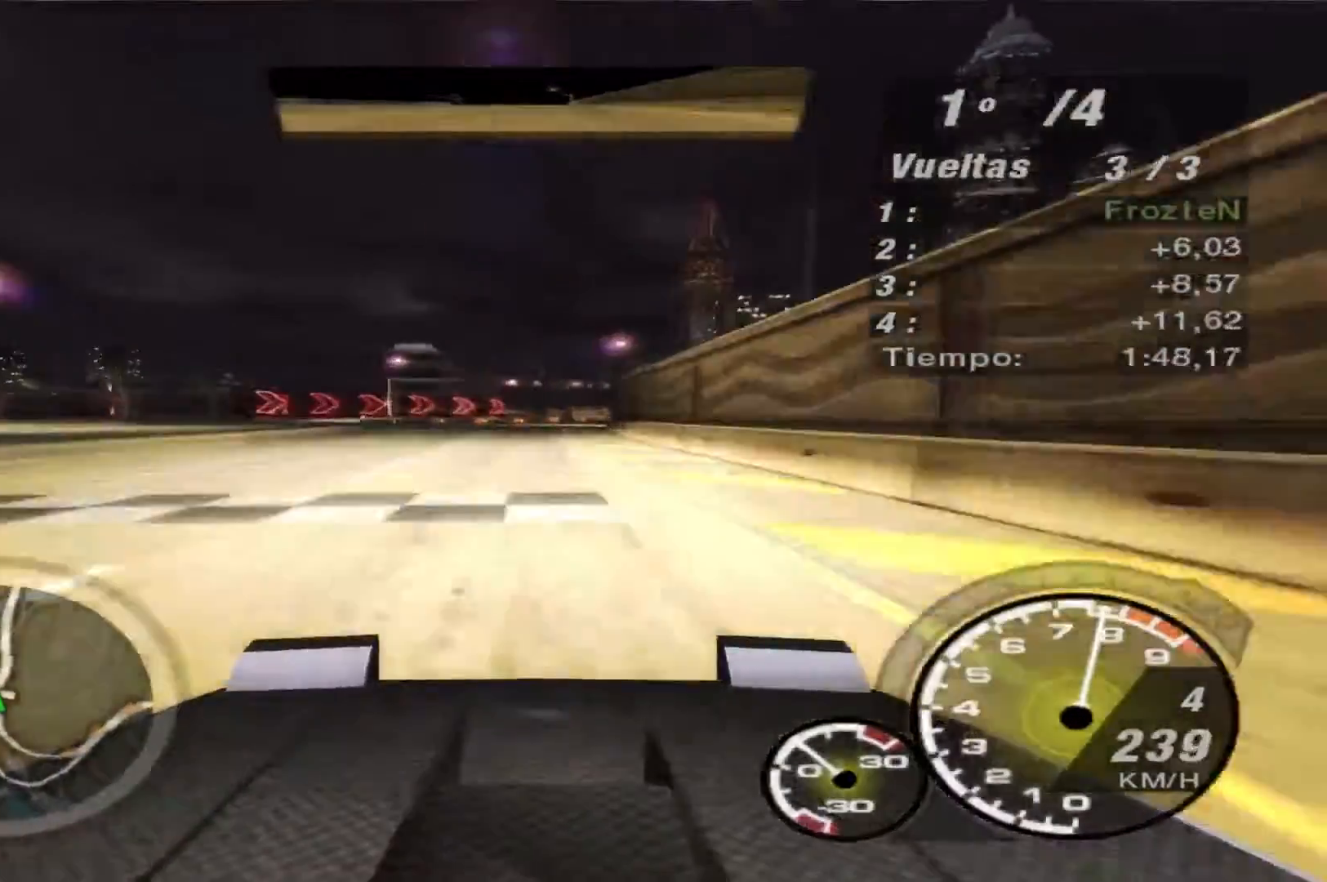
{"buttons": ["R2"], "left_stick": "center", "right_stick": "center", "events": [[33, "left_stick", "right"], [300, "left_stick", "center"]]}
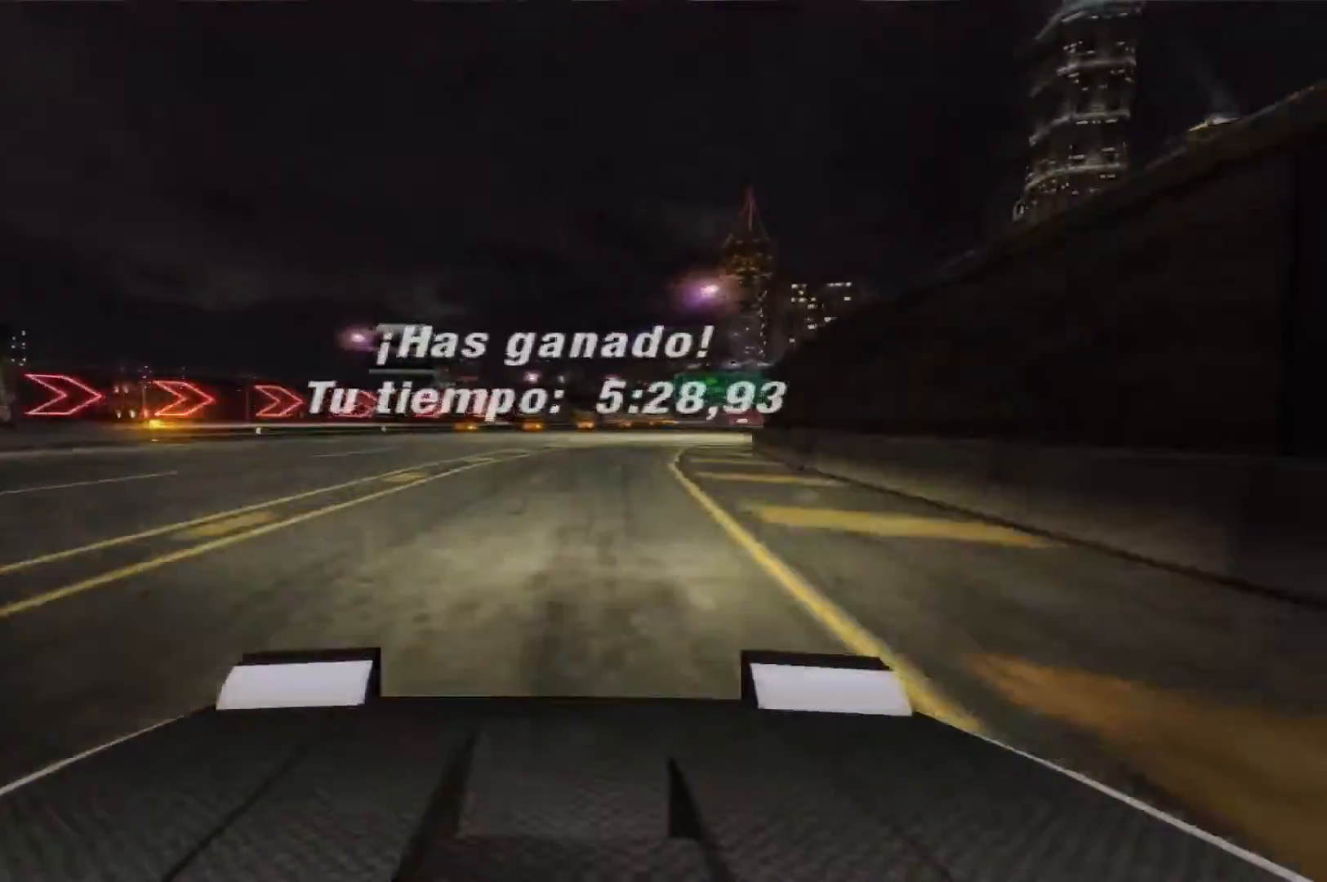
{"buttons": [], "left_stick": "center", "right_stick": "center", "events": [[133, "R2", "up"]]}
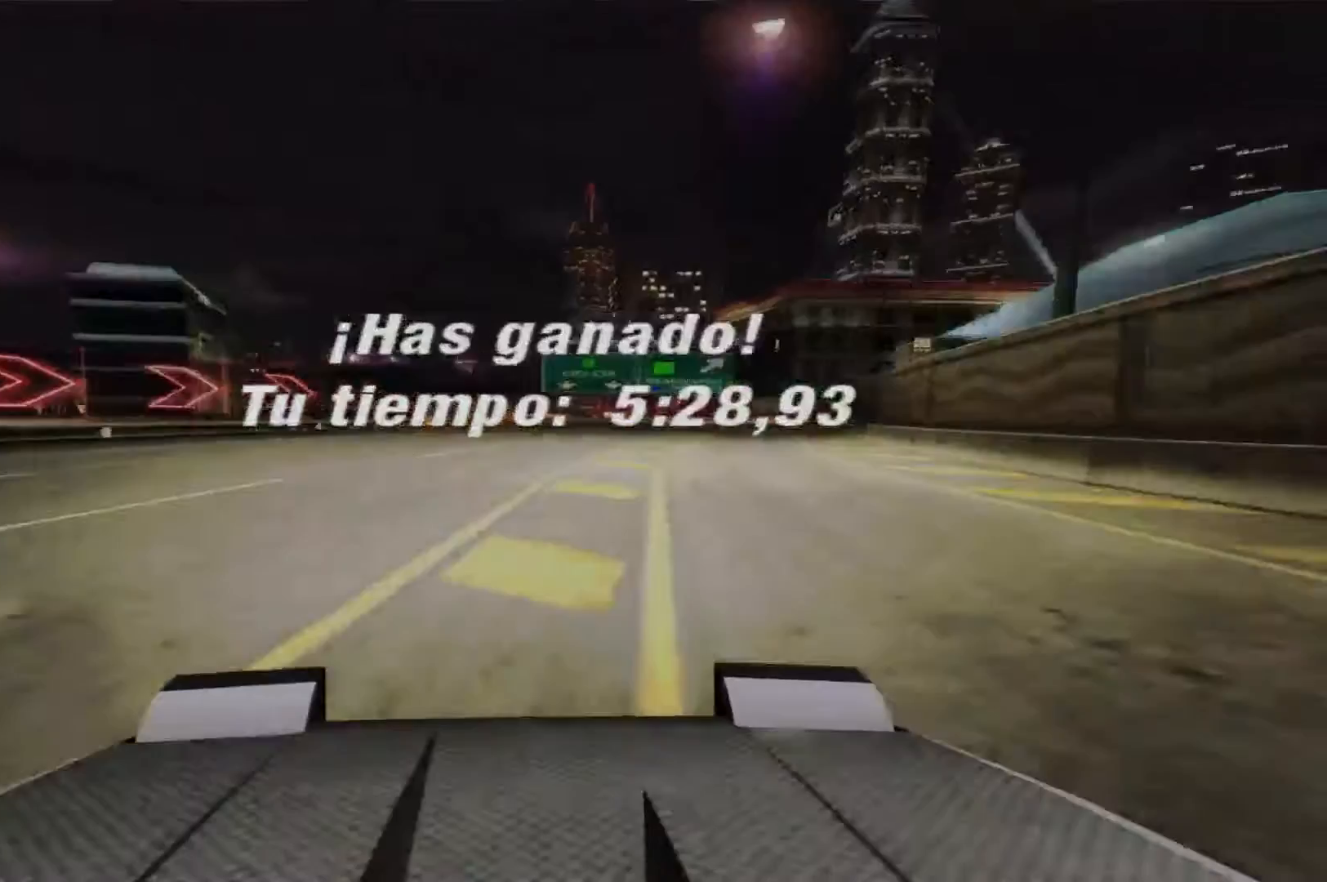
{"buttons": [], "left_stick": "center", "right_stick": "center", "events": []}
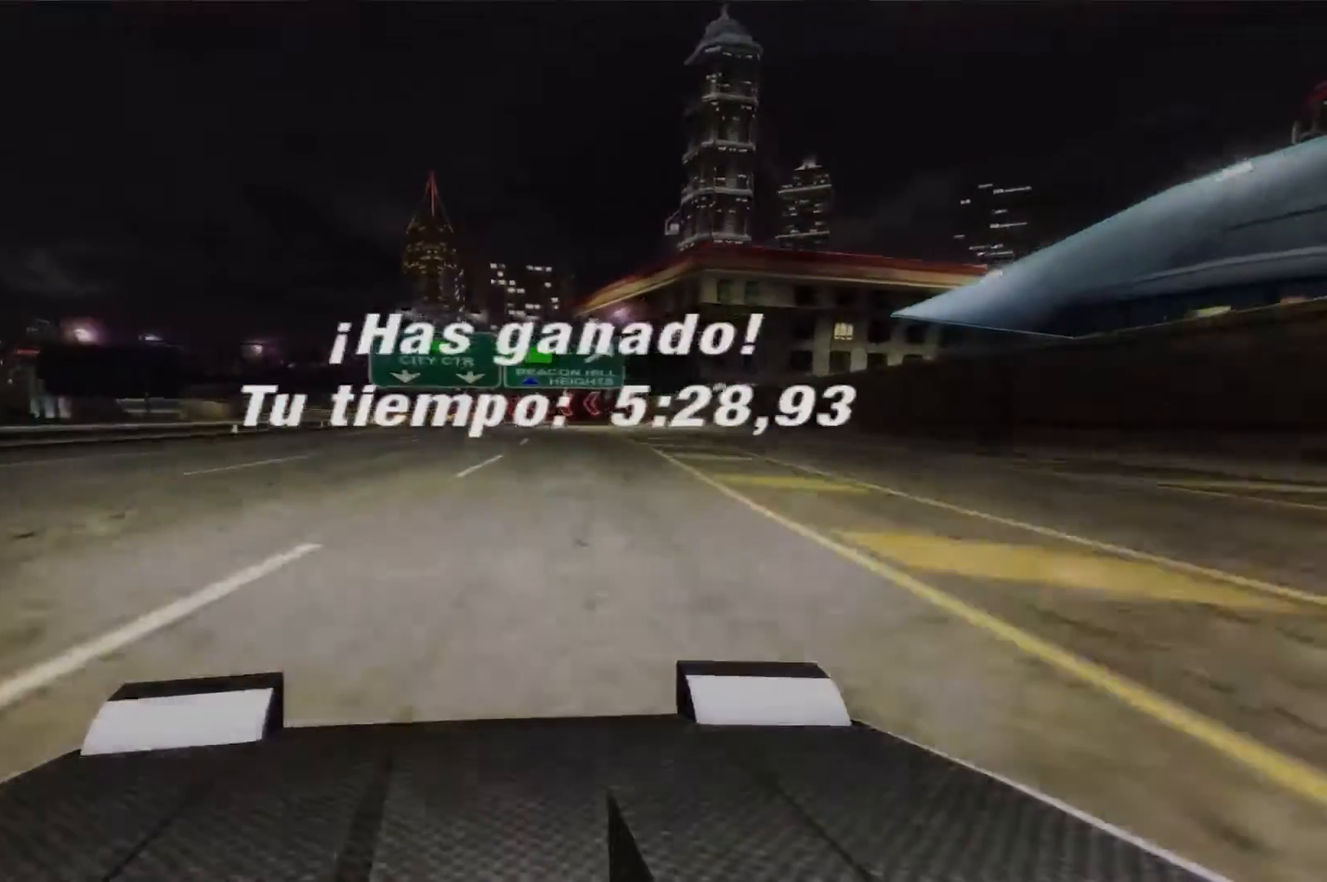
{"buttons": [], "left_stick": "center", "right_stick": "center", "events": []}
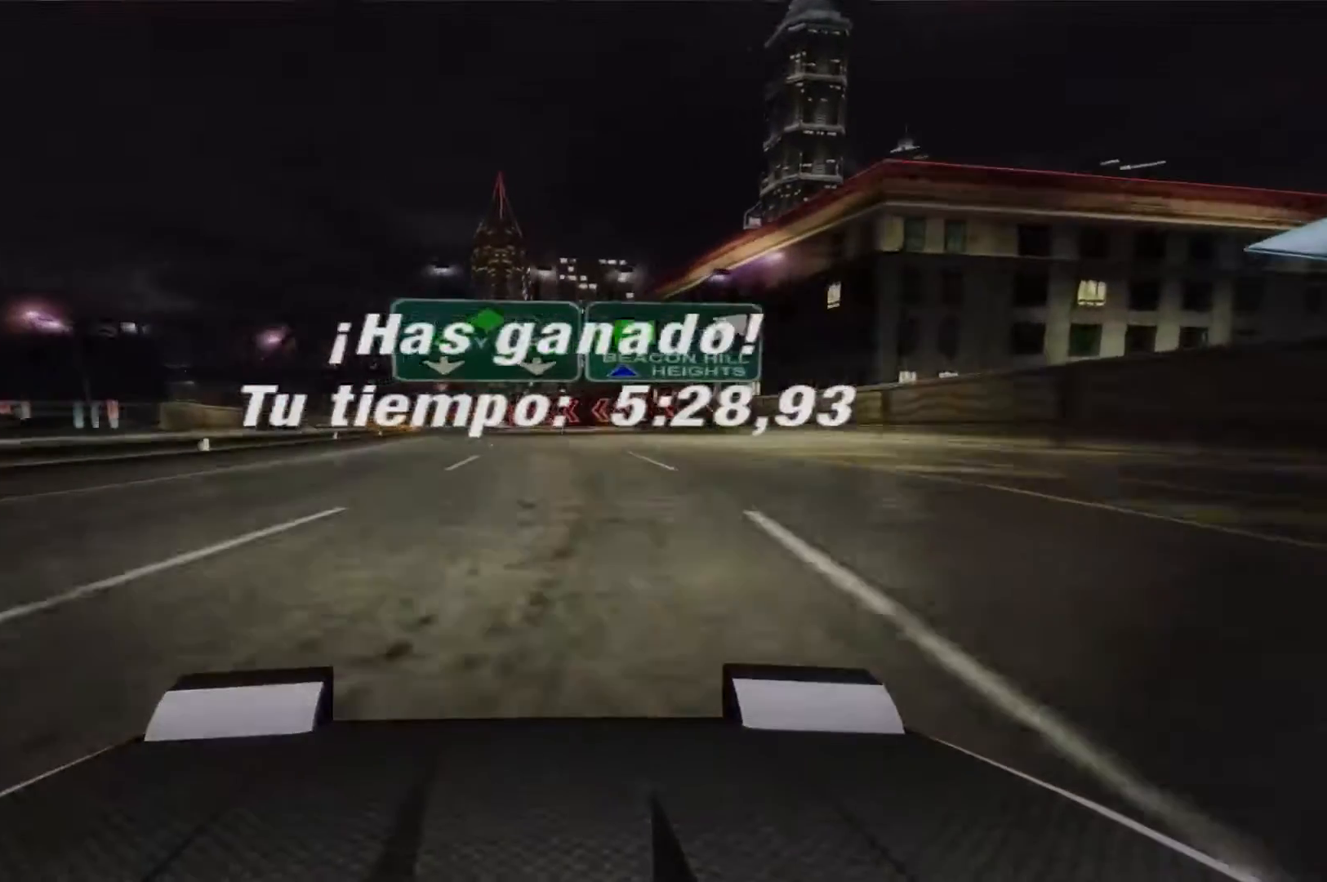
{"buttons": [], "left_stick": "center", "right_stick": "center", "events": []}
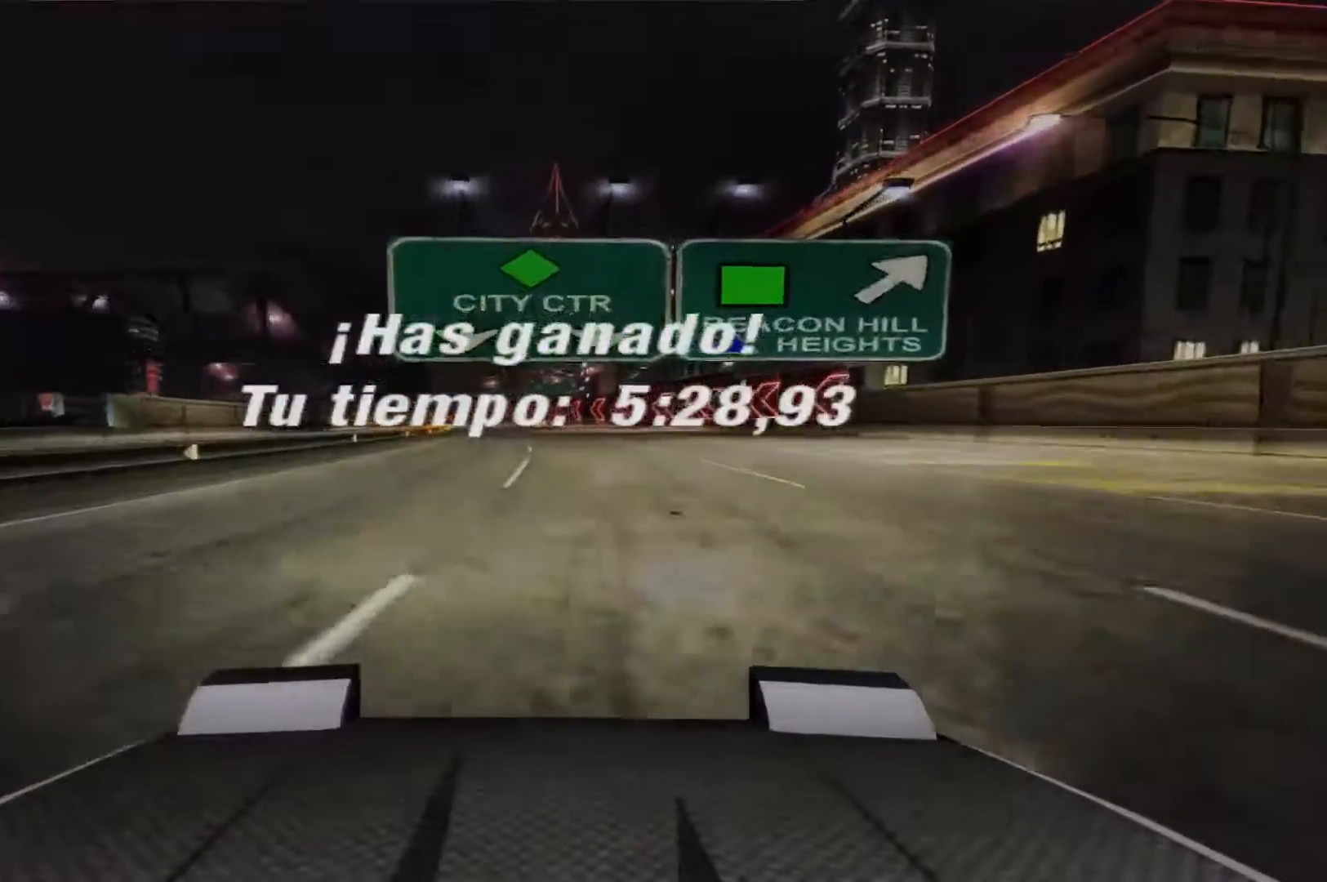
{"buttons": [], "left_stick": "center", "right_stick": "center", "events": []}
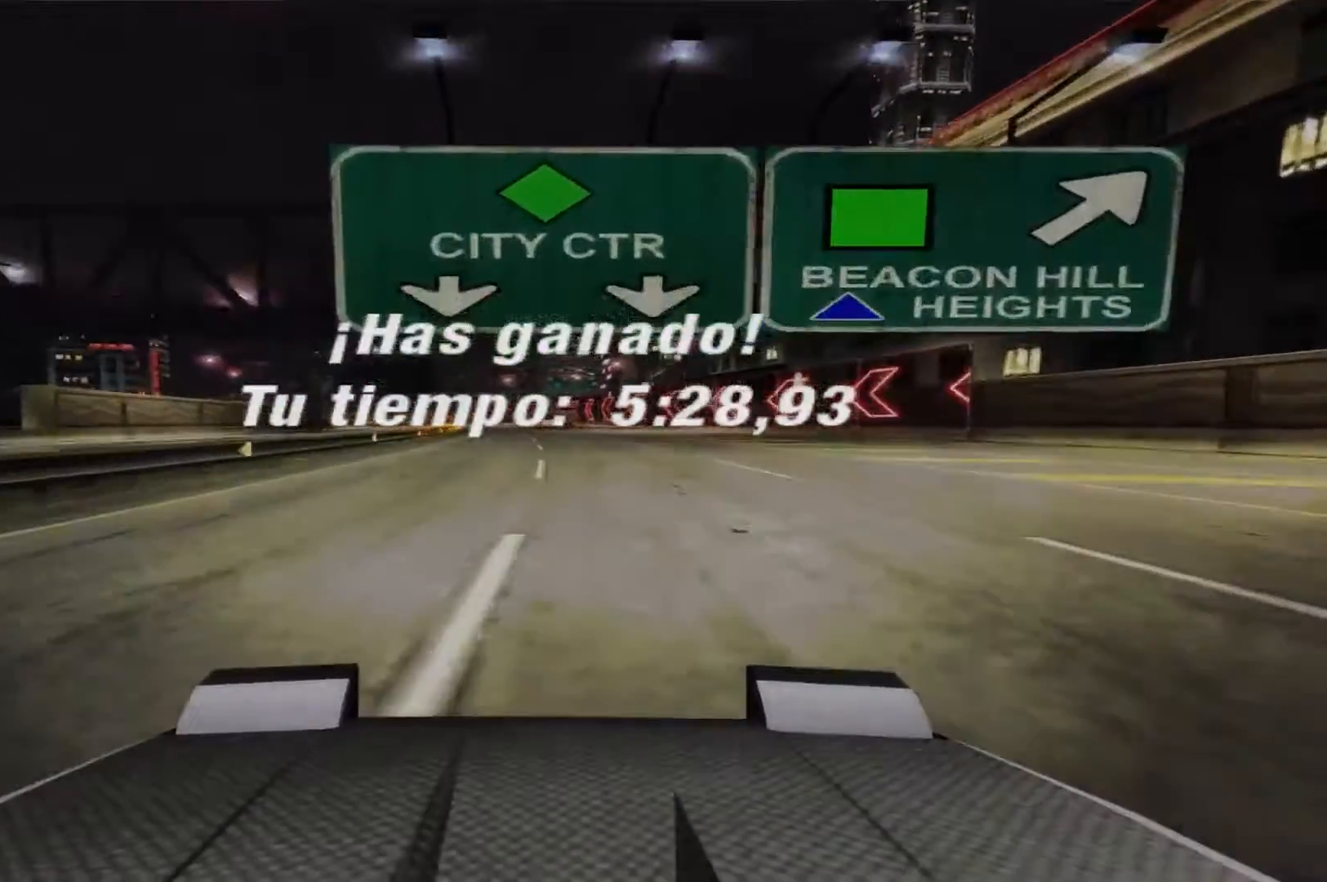
{"buttons": [], "left_stick": "center", "right_stick": "center", "events": []}
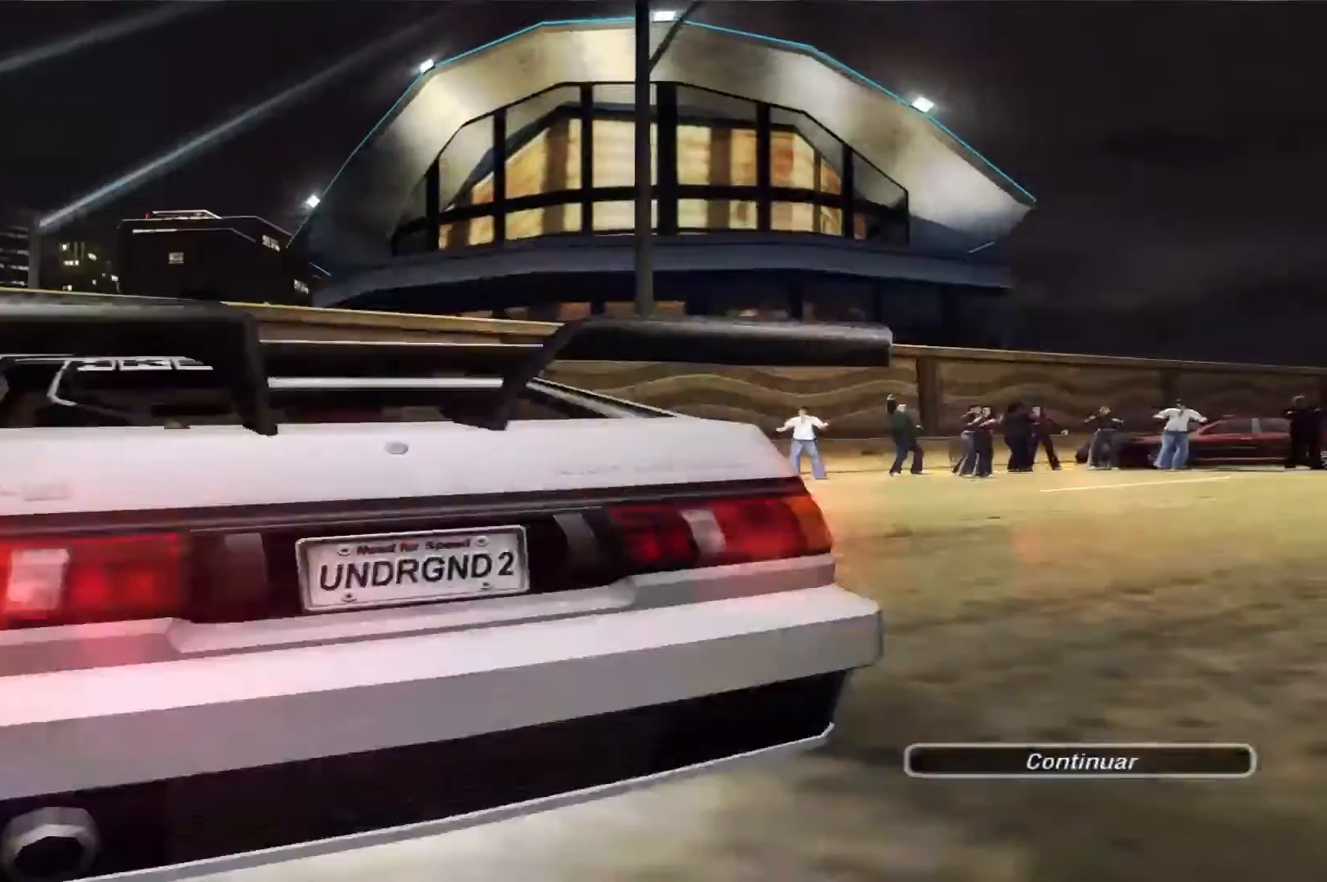
{"buttons": [], "left_stick": "center", "right_stick": "center", "events": [[467, "A", "down"], [500, "A", "up"]]}
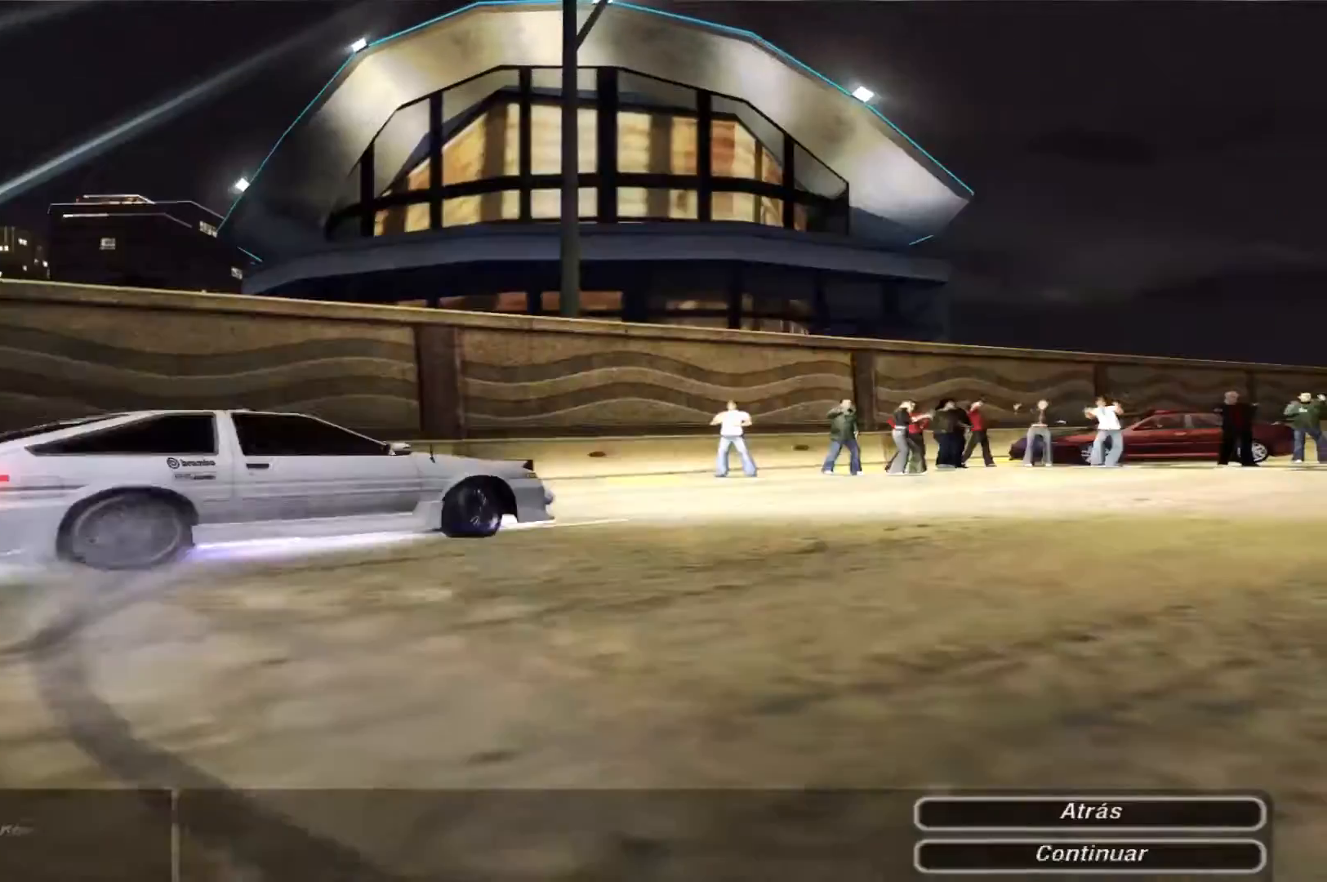
{"buttons": [], "left_stick": "center", "right_stick": "center", "events": [[400, "A", "down"], [467, "A", "up"]]}
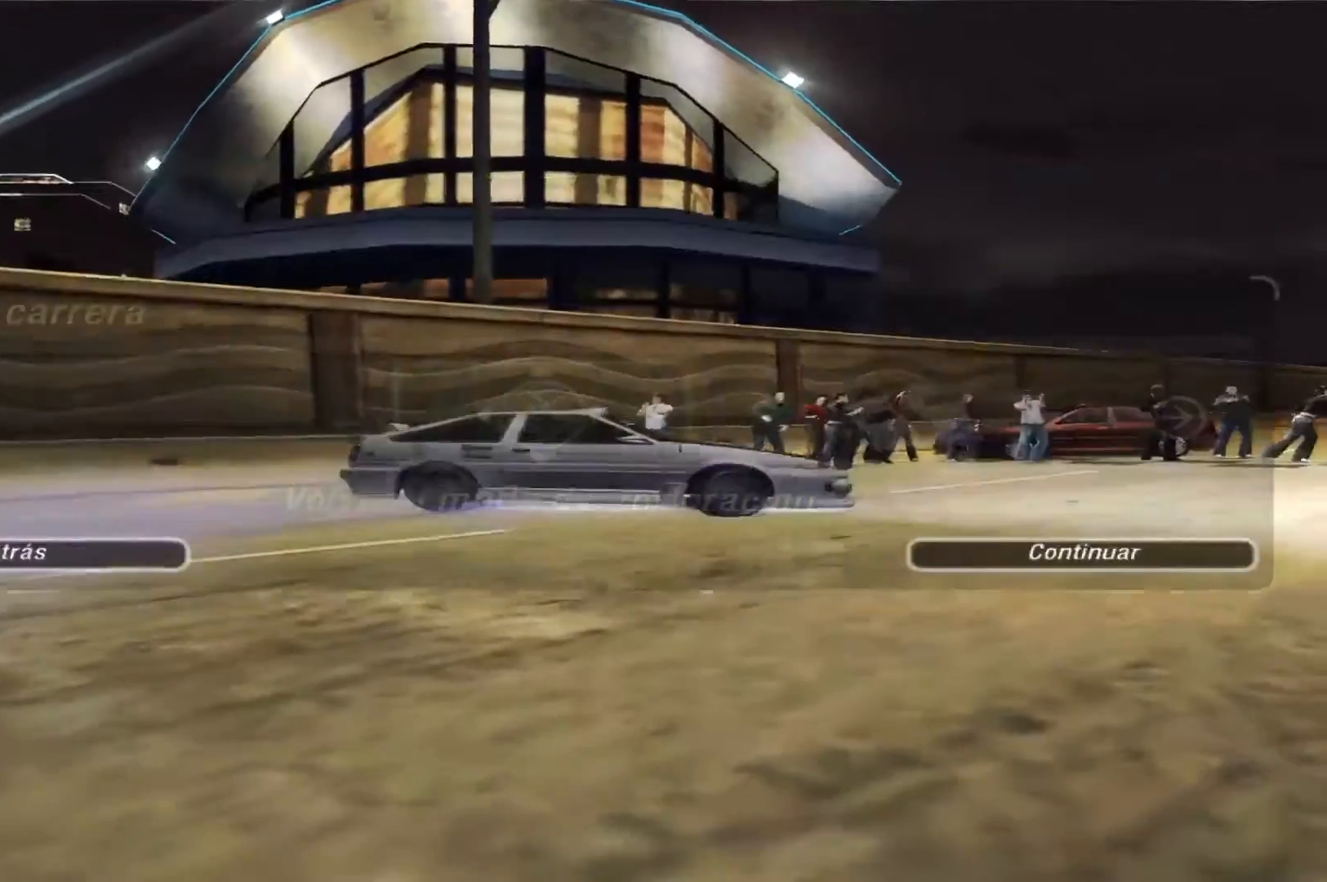
{"buttons": ["DPAD_LEFT"], "left_stick": "center", "right_stick": "center", "events": [[300, "A", "down"], [400, "A", "up"], [467, "DPAD_LEFT", "down"]]}
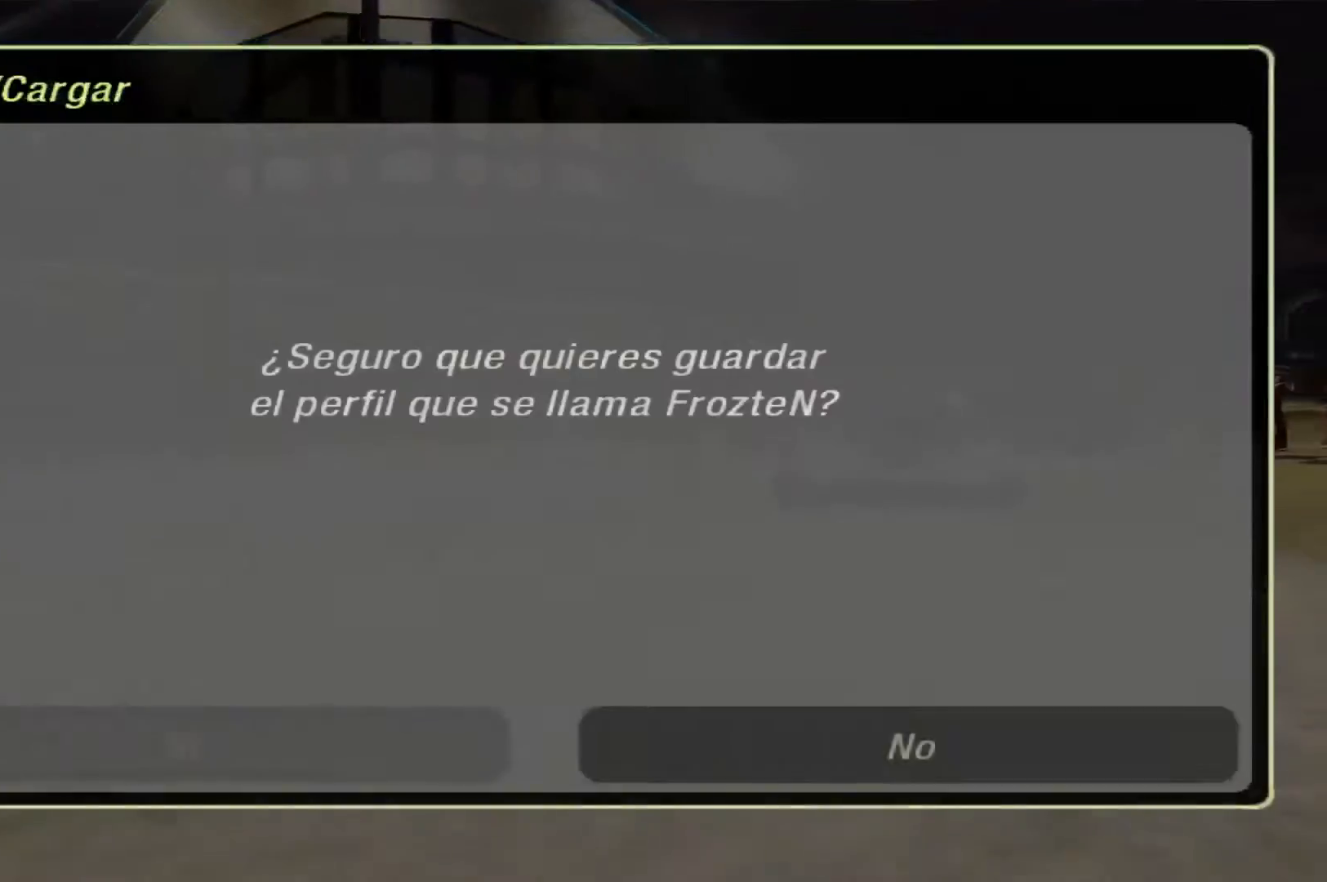
{"buttons": [], "left_stick": "center", "right_stick": "center", "events": [[100, "DPAD_LEFT", "up"], [167, "A", "down"], [267, "A", "up"], [300, "DPAD_LEFT", "down"], [467, "DPAD_LEFT", "up"]]}
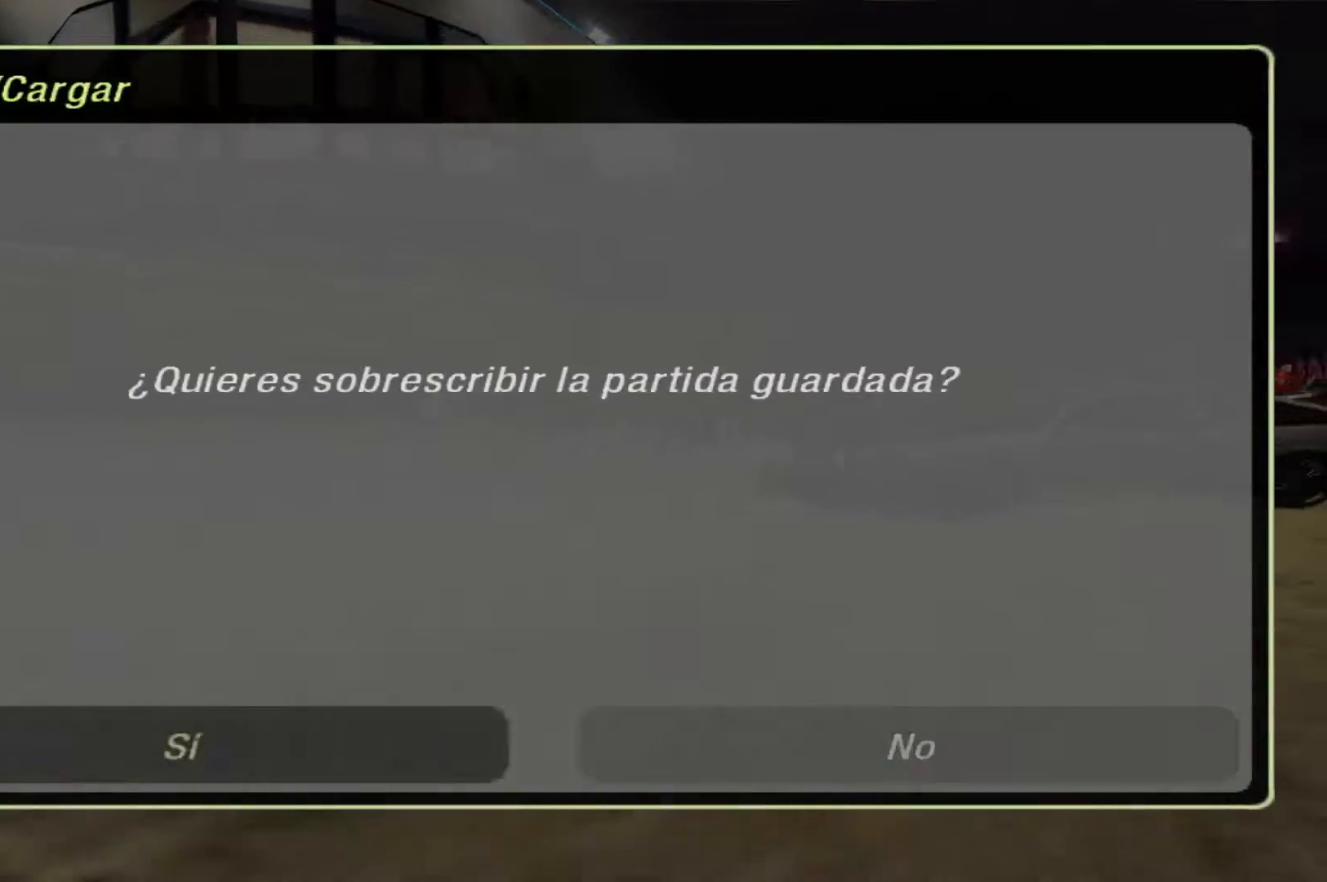
{"buttons": ["A"], "left_stick": "center", "right_stick": "center", "events": [[33, "A", "down"], [167, "A", "up"], [467, "A", "down"]]}
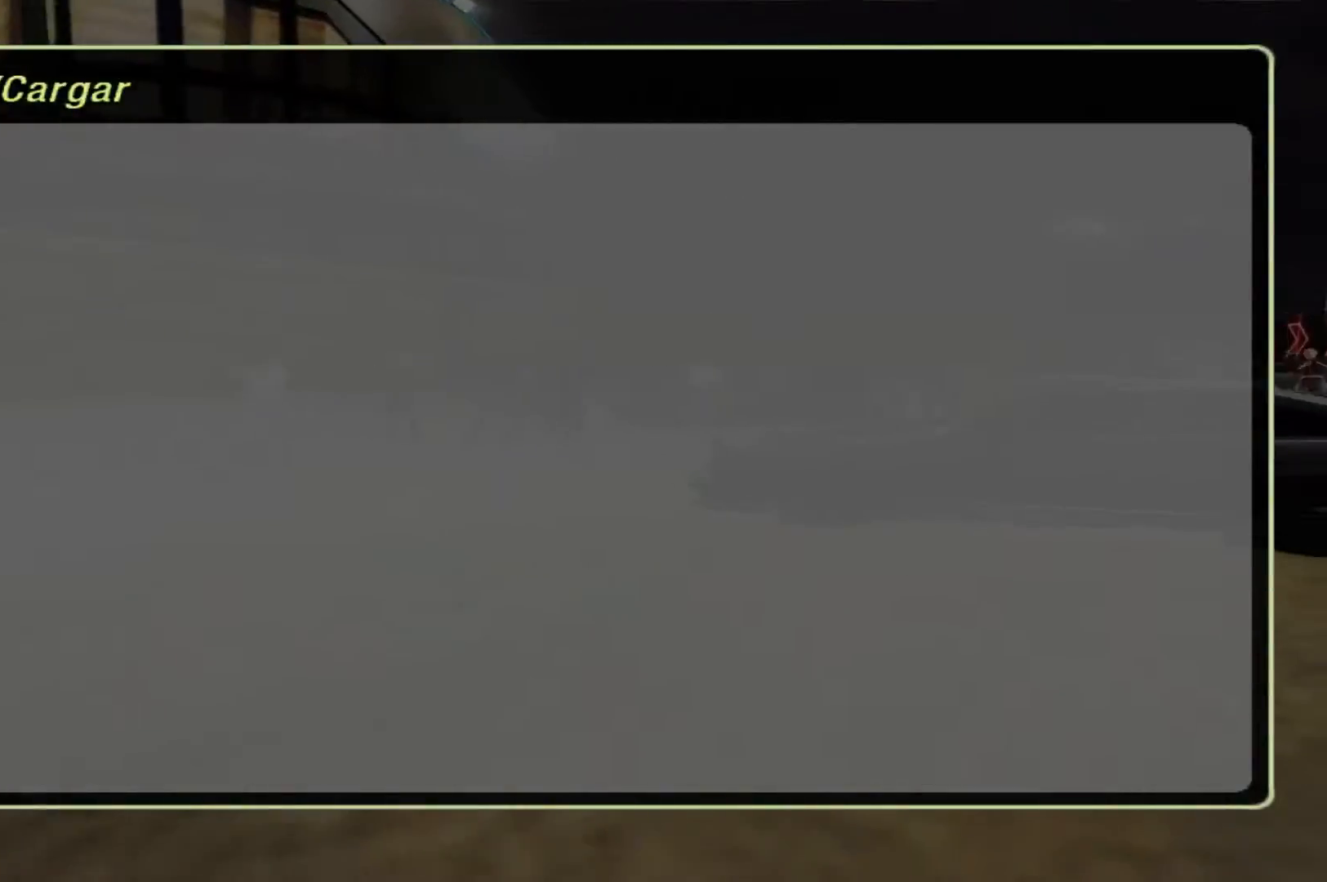
{"buttons": [], "left_stick": "center", "right_stick": "center", "events": [[100, "A", "up"]]}
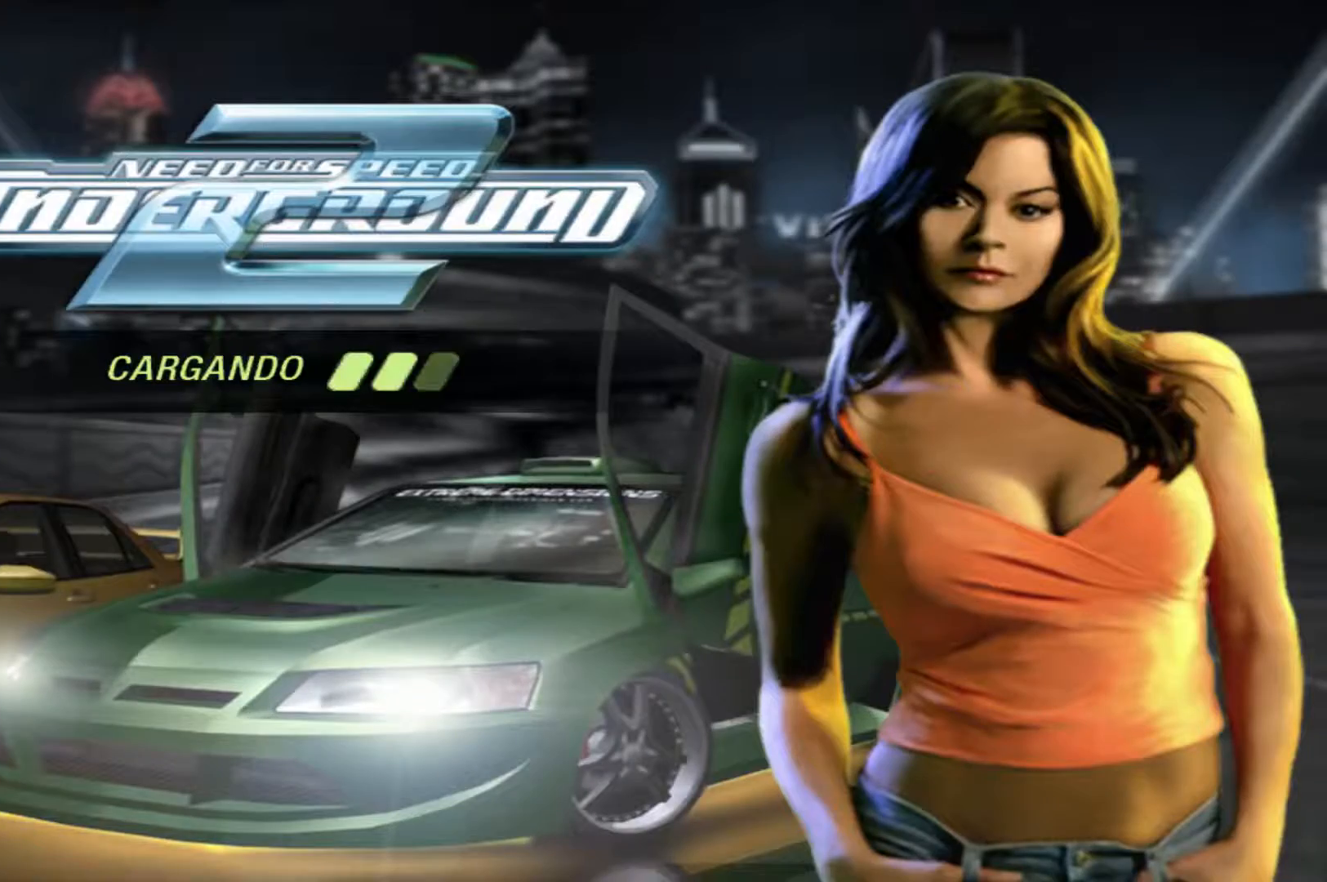
{"buttons": [], "left_stick": "center", "right_stick": "center", "events": []}
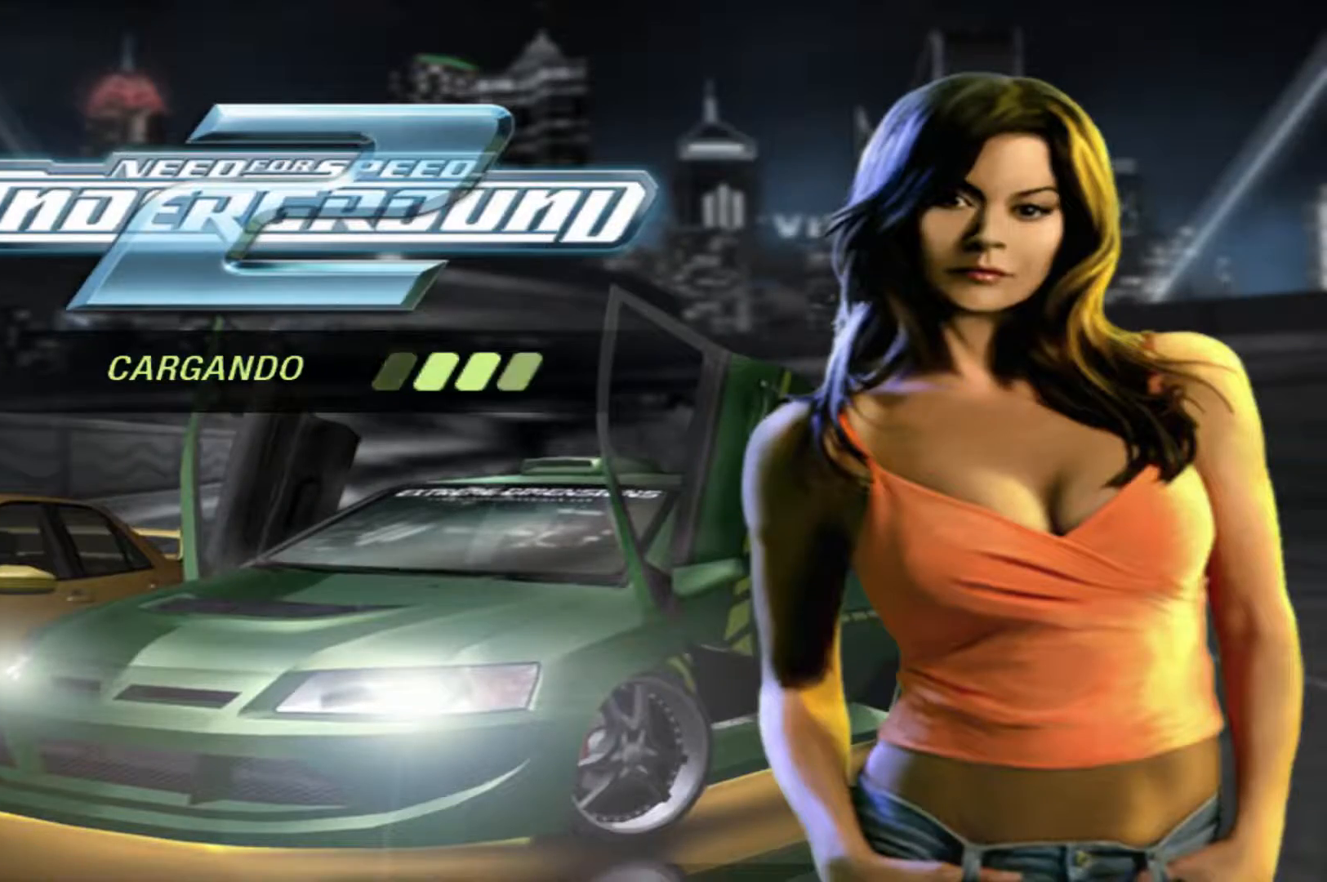
{"buttons": [], "left_stick": "center", "right_stick": "center", "events": []}
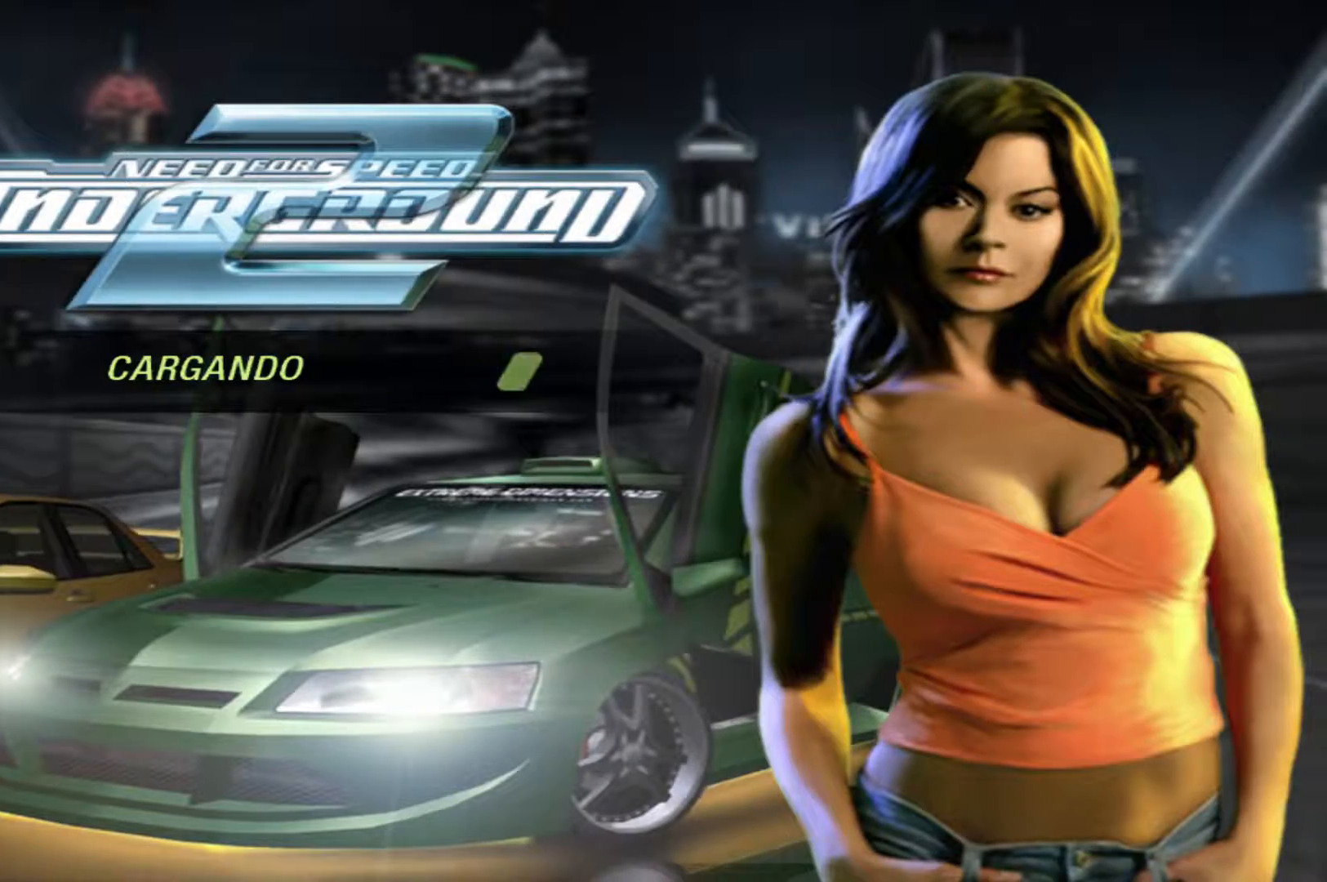
{"buttons": [], "left_stick": "center", "right_stick": "center", "events": []}
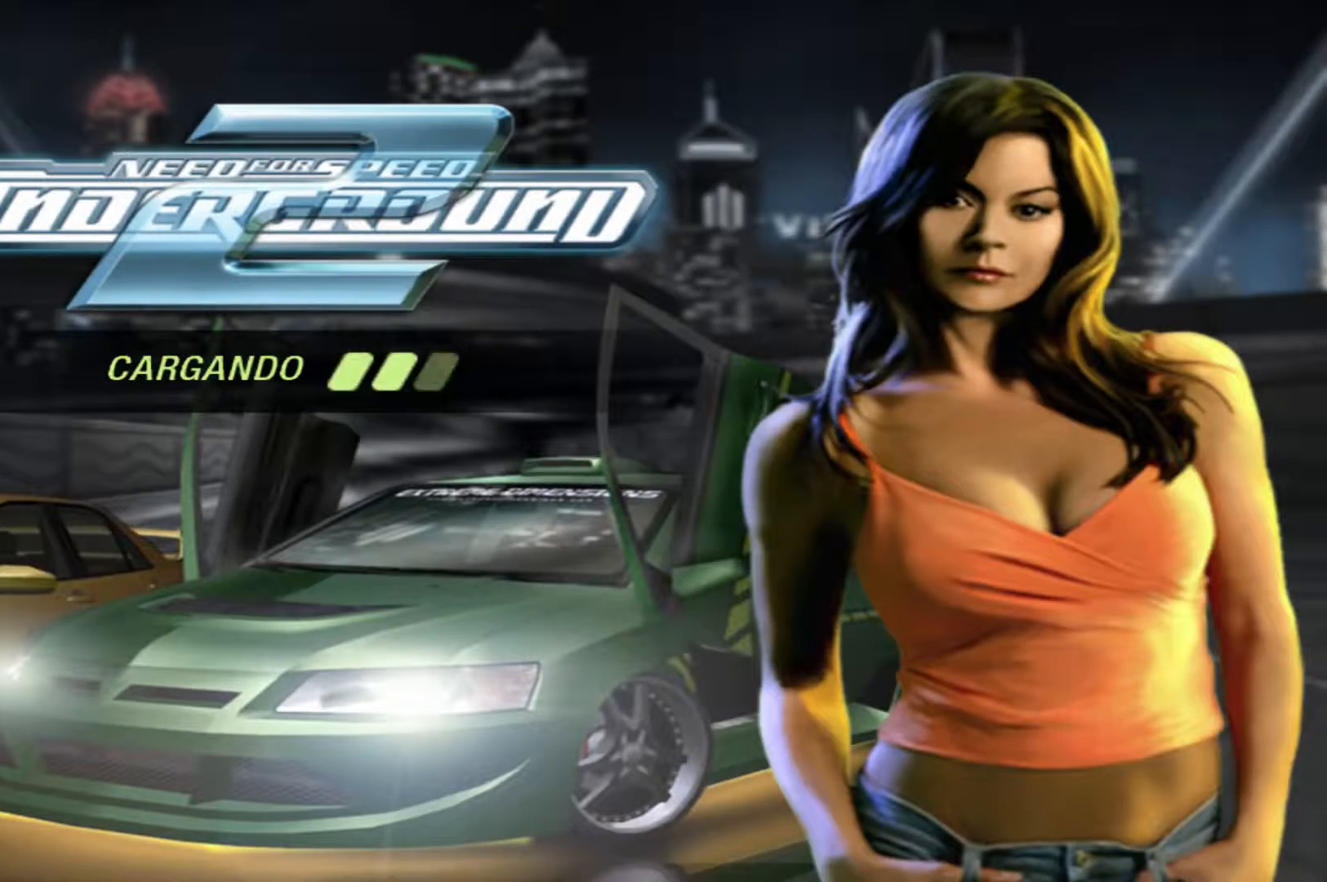
{"buttons": ["R2"], "left_stick": "center", "right_stick": "center", "events": [[367, "R2", "down"]]}
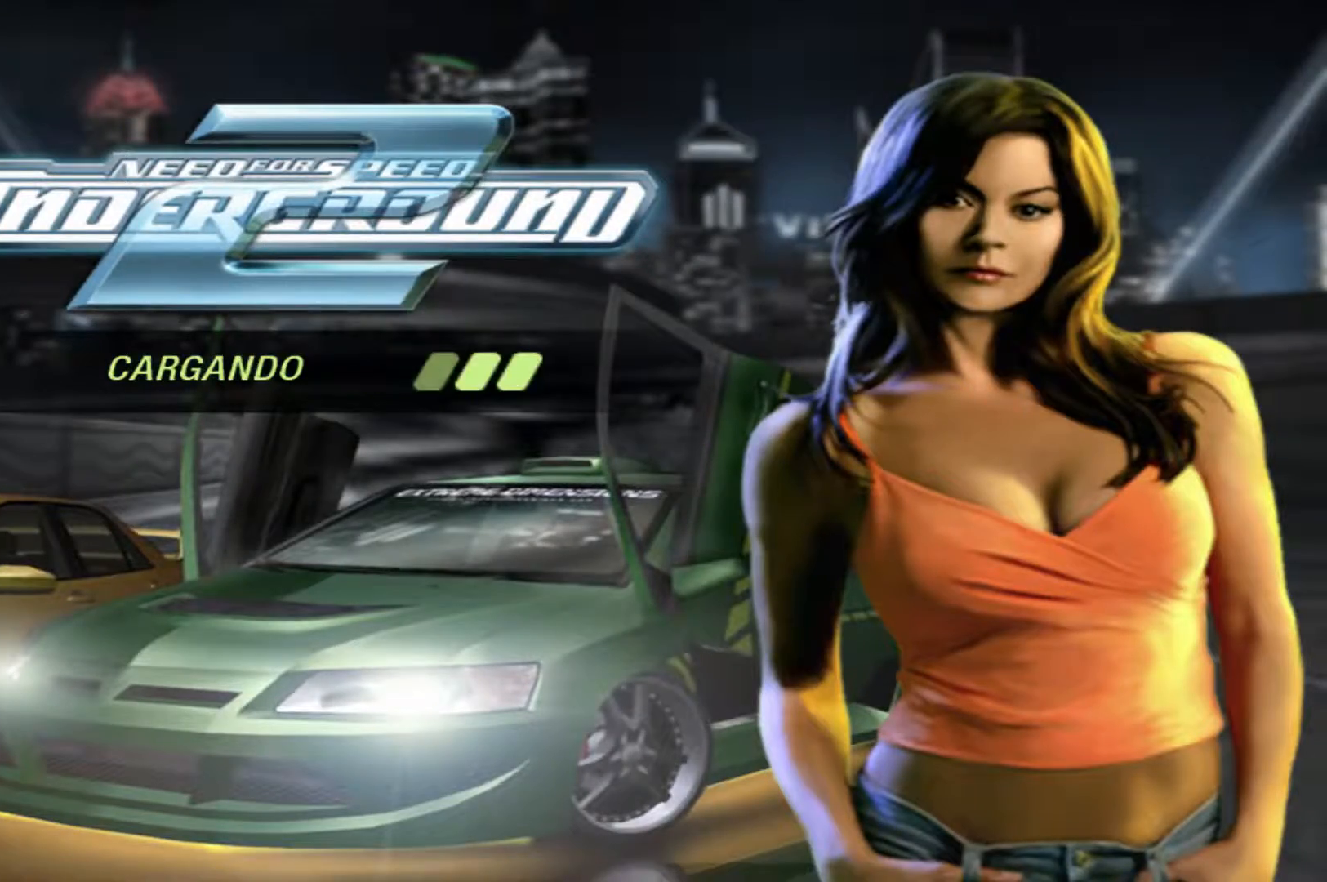
{"buttons": ["R2"], "left_stick": "center", "right_stick": "center", "events": []}
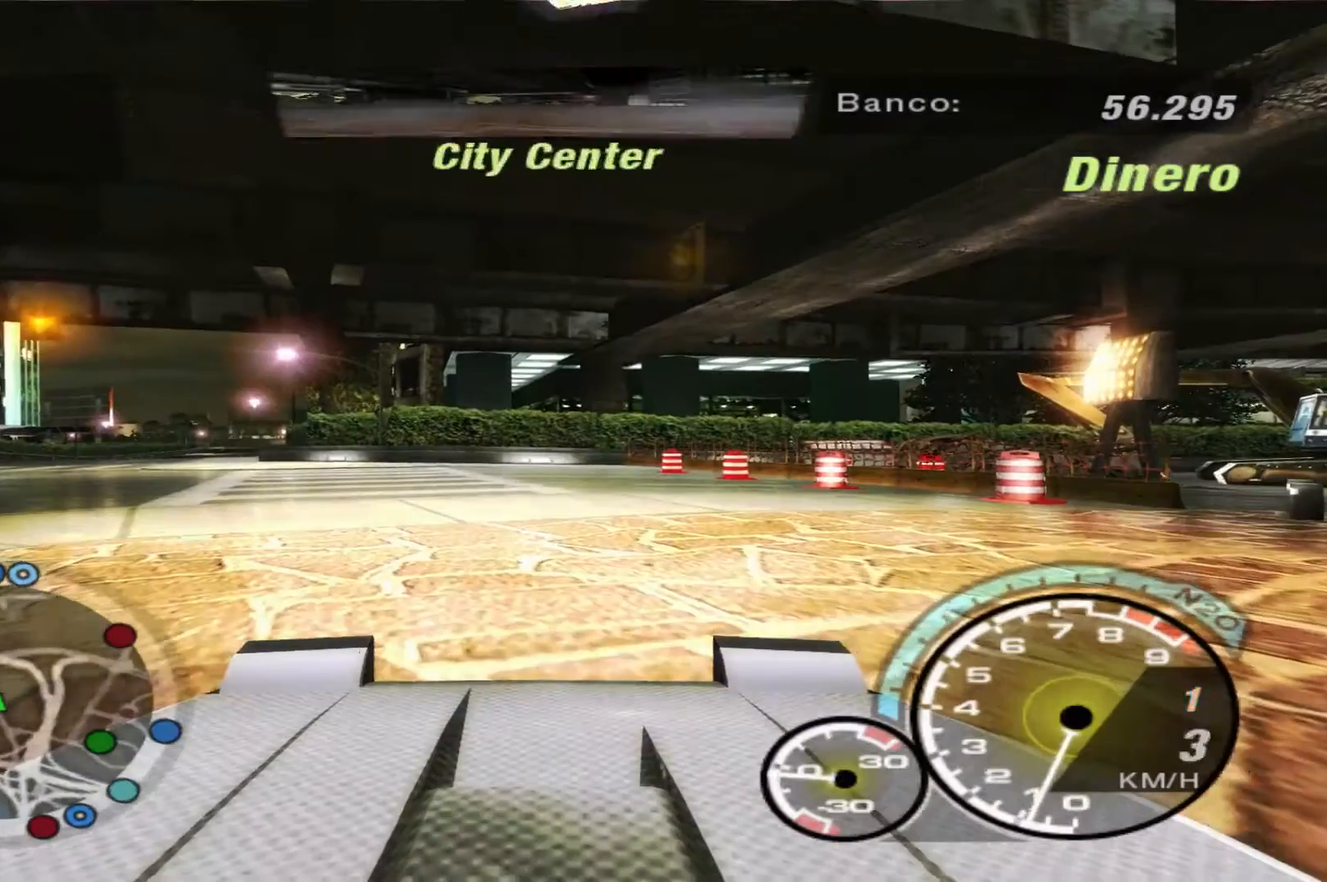
{"buttons": ["R2"], "left_stick": "center", "right_stick": "center", "events": []}
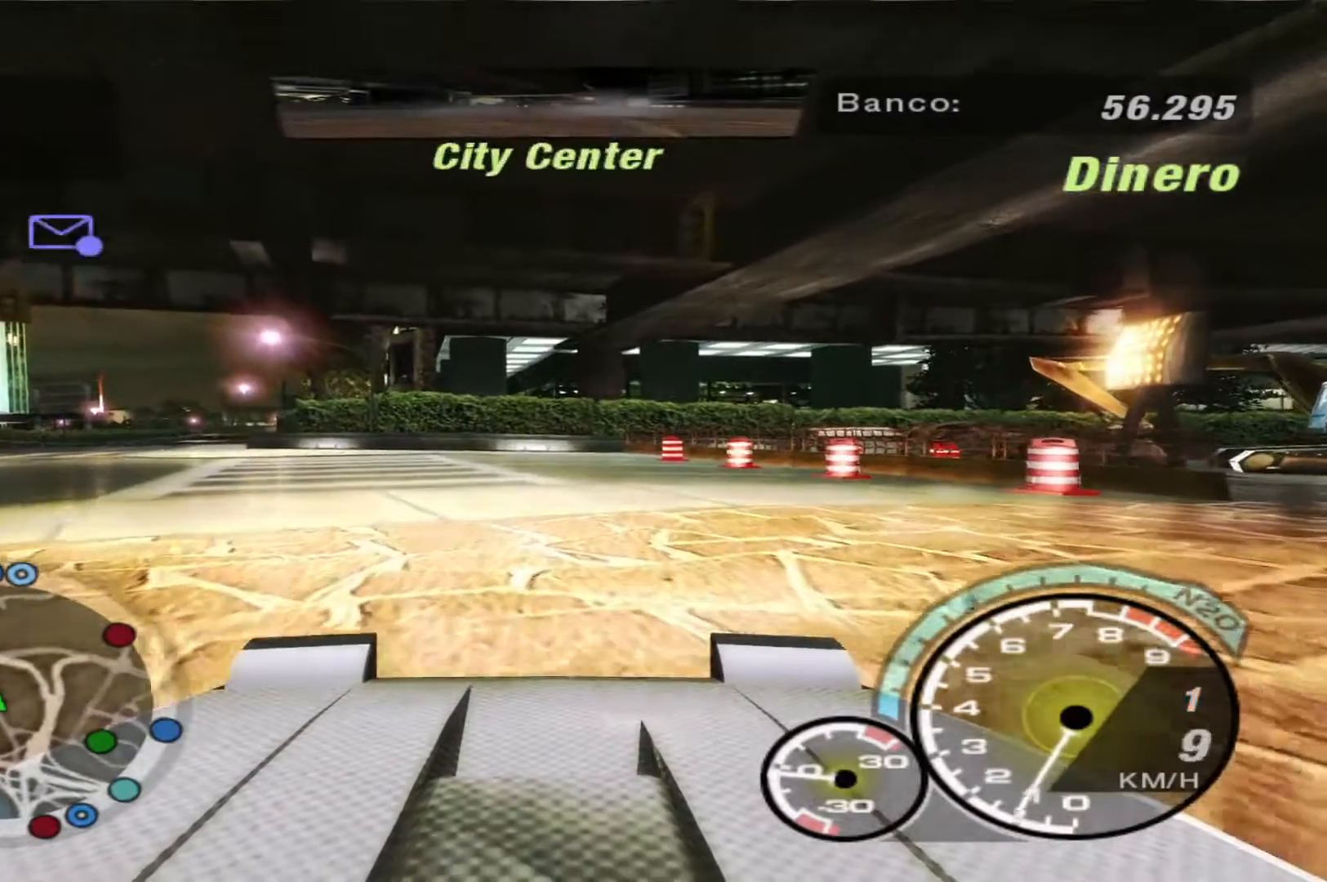
{"buttons": ["R2"], "left_stick": "left", "right_stick": "center", "events": [[300, "left_stick", "left"]]}
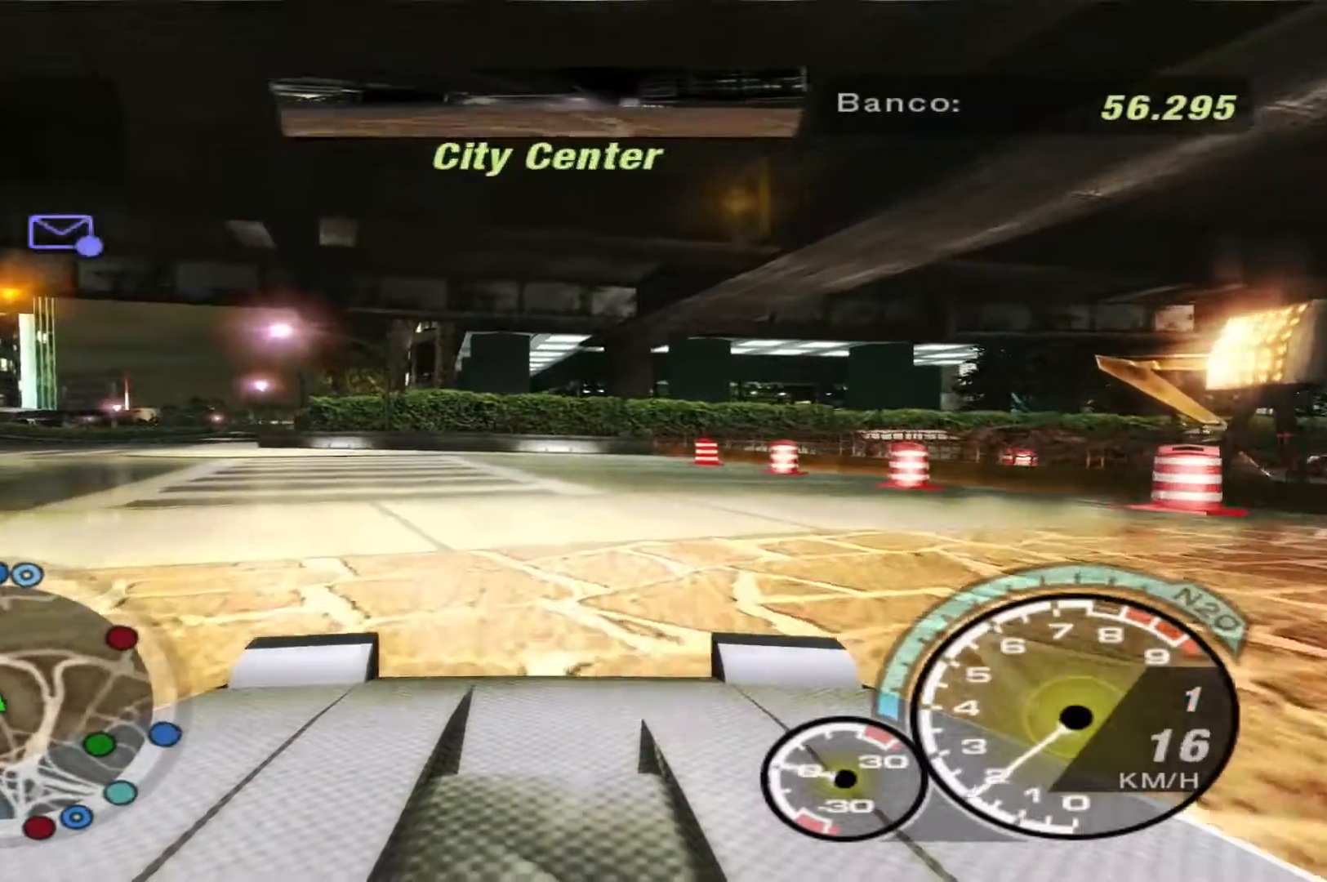
{"buttons": ["R2"], "left_stick": "left", "right_stick": "center", "events": []}
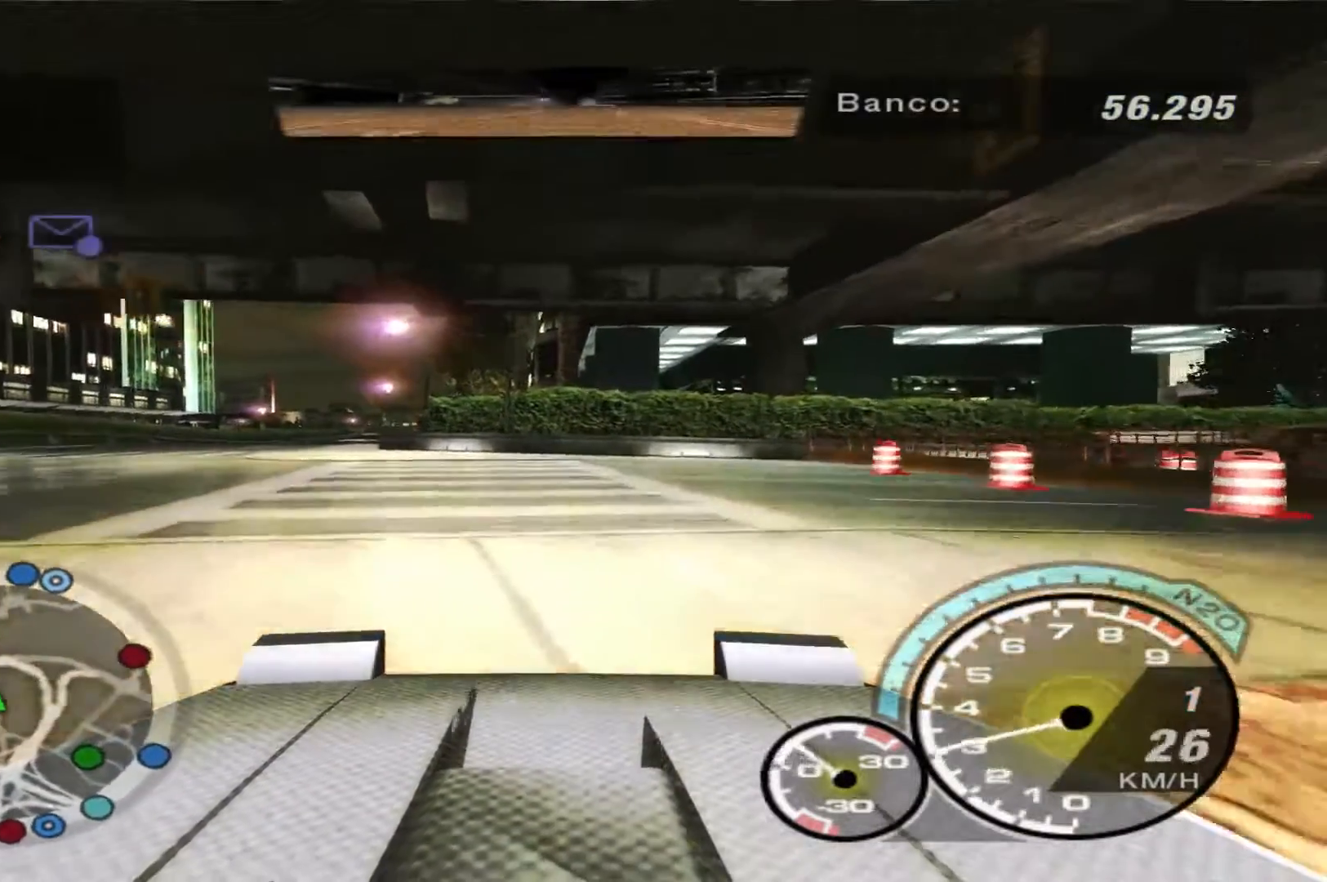
{"buttons": ["R2"], "left_stick": "center", "right_stick": "center", "events": [[467, "left_stick", "center"]]}
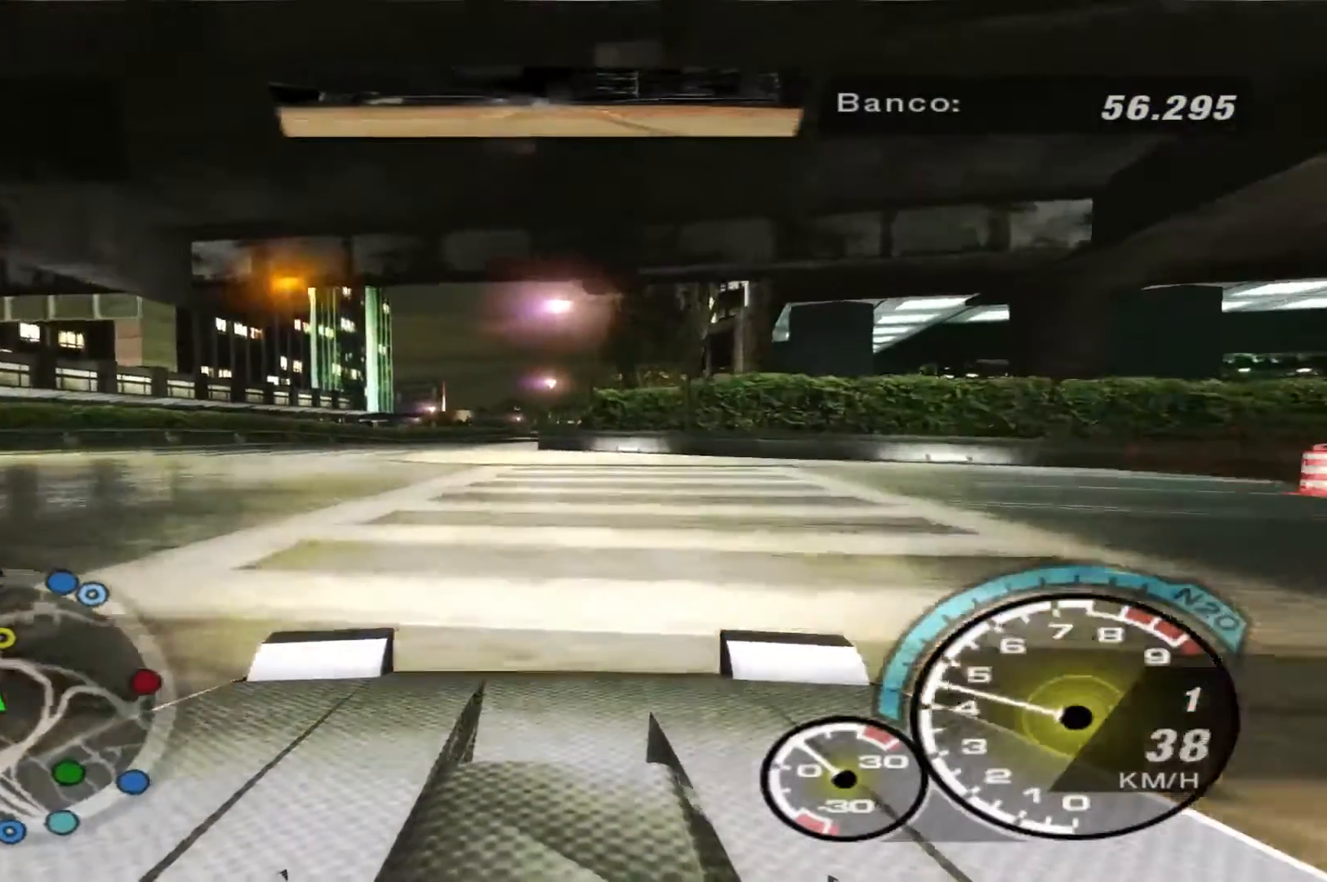
{"buttons": ["R2"], "left_stick": "center", "right_stick": "center", "events": []}
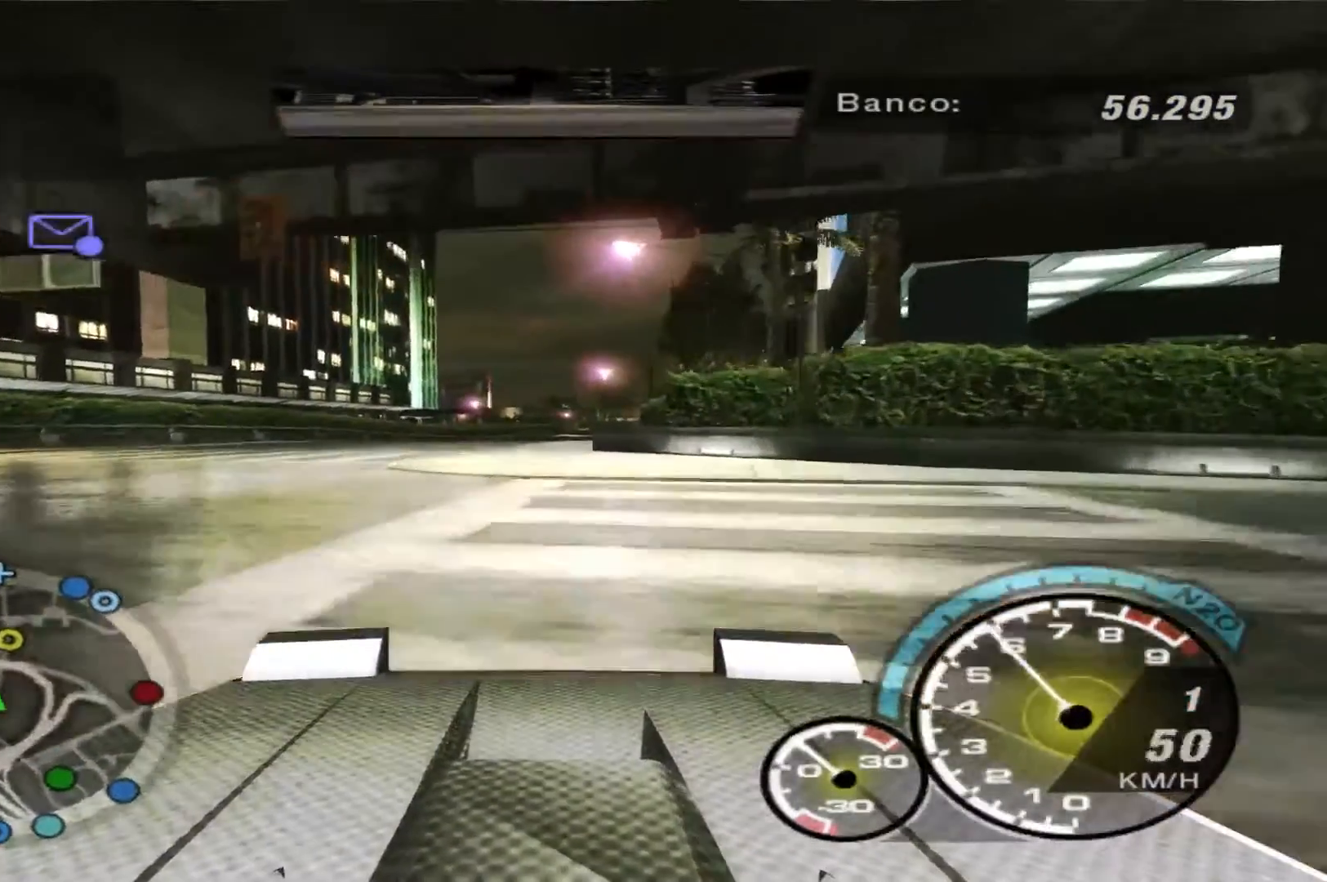
{"buttons": ["R1", "R2"], "left_stick": "center", "right_stick": "center", "events": [[500, "R1", "down"]]}
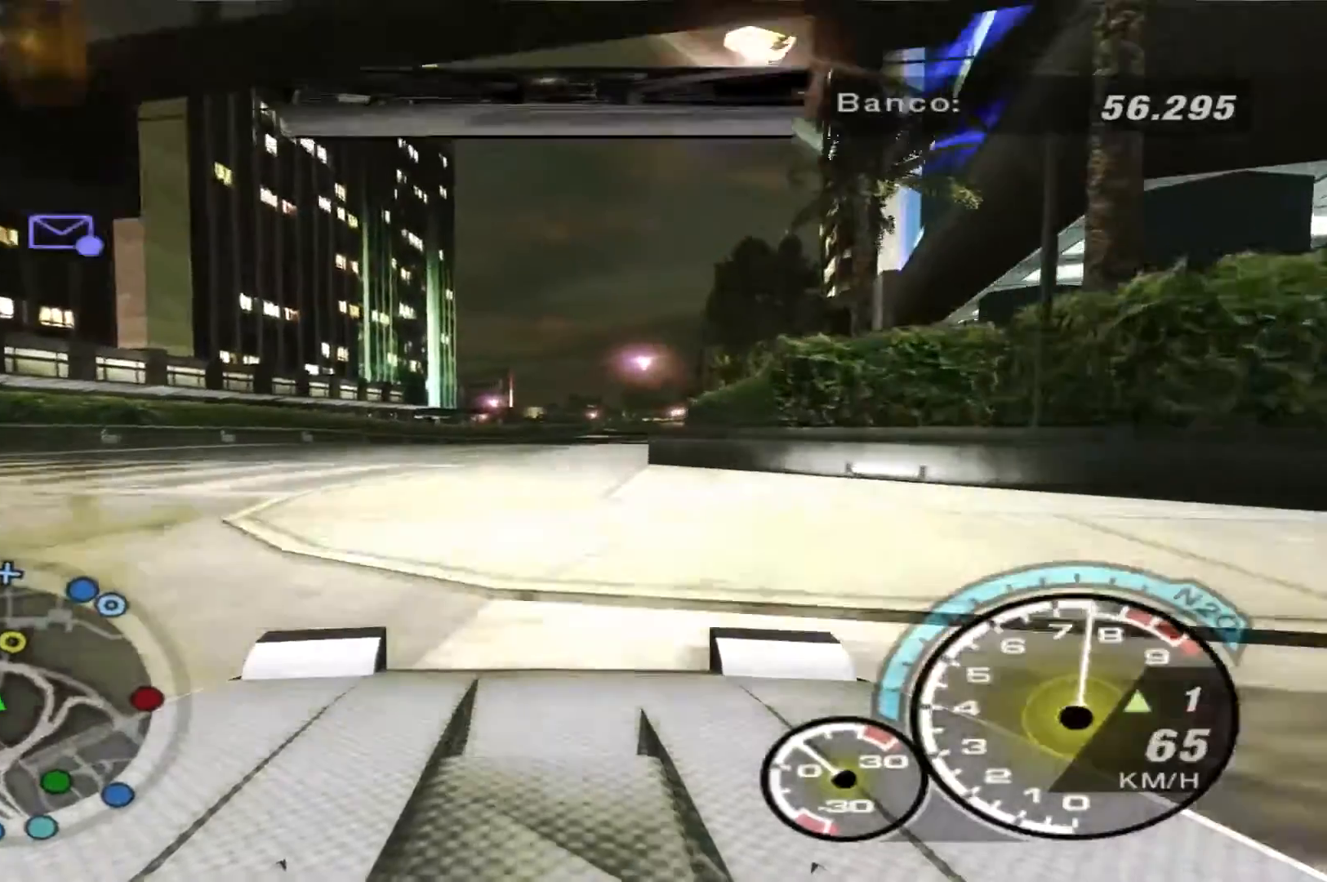
{"buttons": ["R2"], "left_stick": "center", "right_stick": "center", "events": [[100, "R1", "up"], [267, "left_stick", "right"], [367, "left_stick", "center"]]}
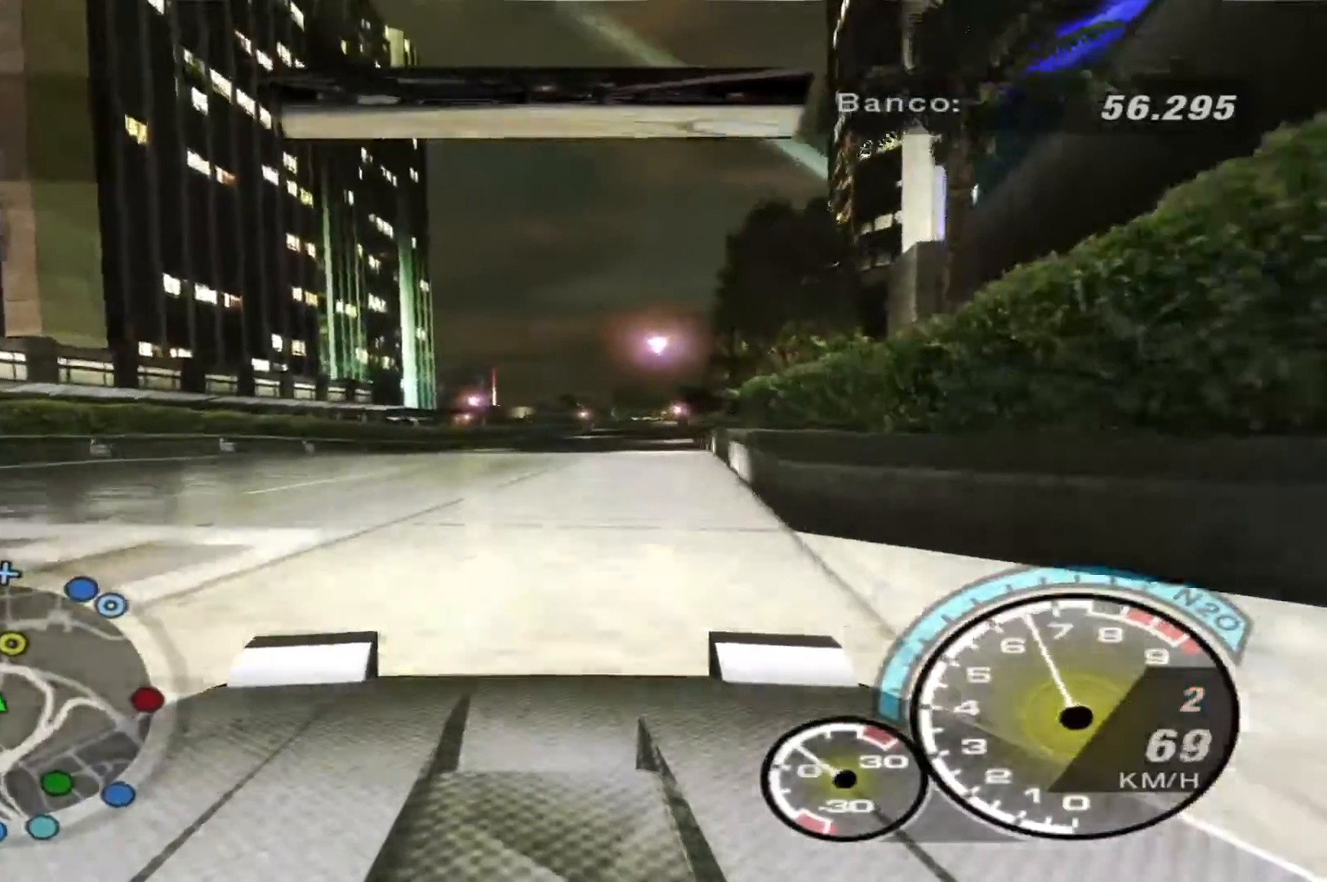
{"buttons": [], "left_stick": "center", "right_stick": "center", "events": [[100, "R2", "up"], [133, "DPAD_RIGHT", "down"], [233, "DPAD_RIGHT", "up"]]}
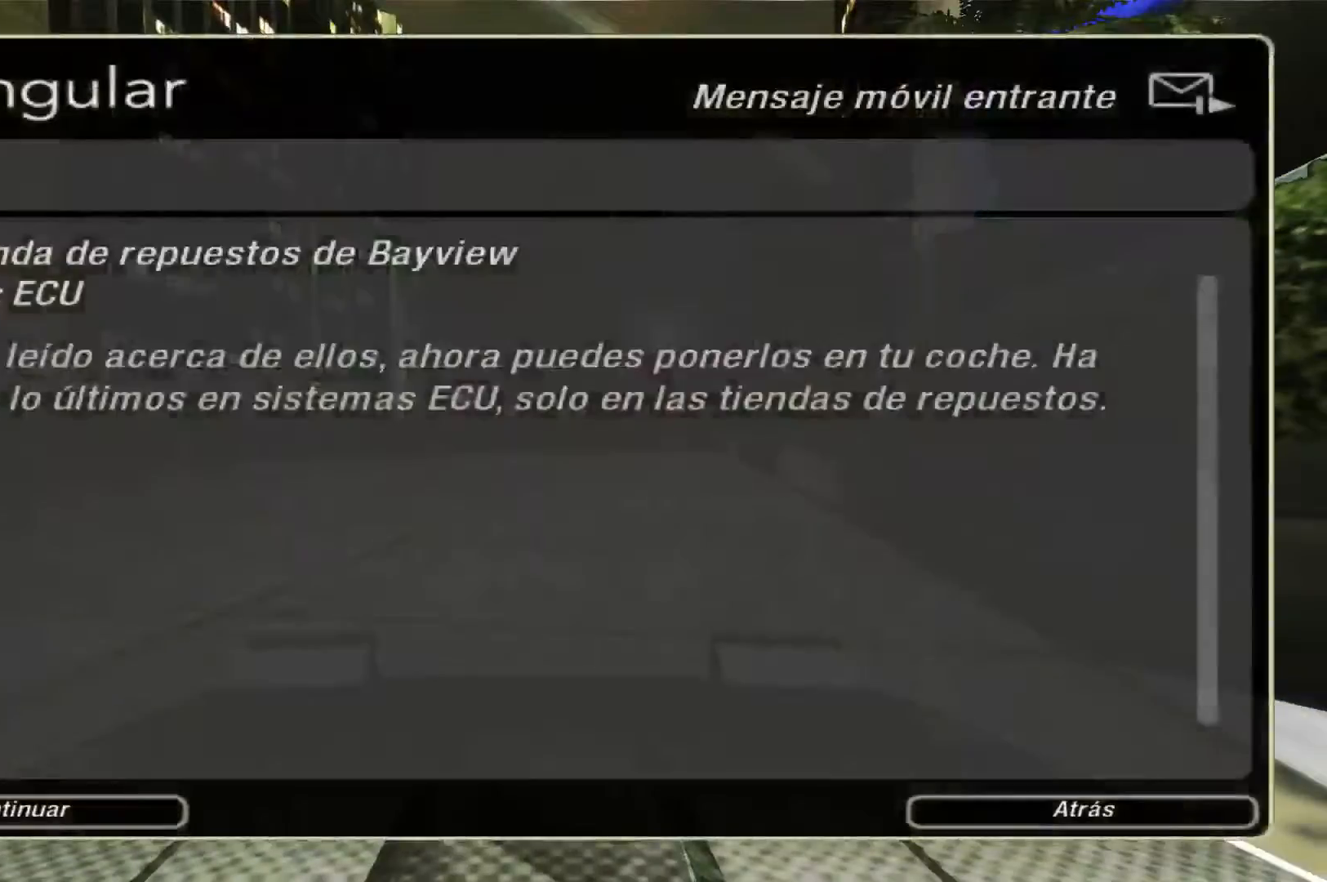
{"buttons": [], "left_stick": "center", "right_stick": "center", "events": [[267, "B", "down"], [333, "B", "up"]]}
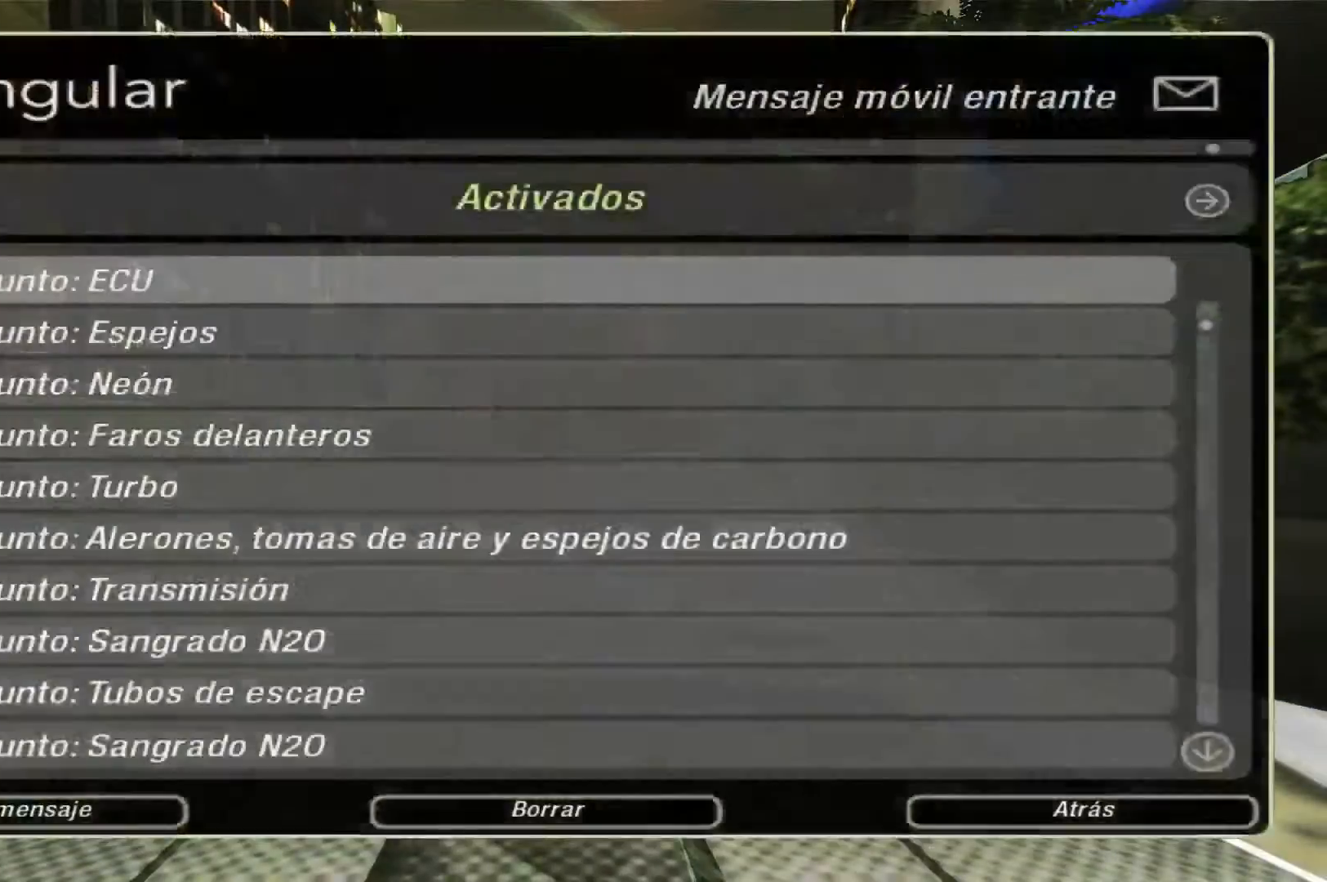
{"buttons": ["R2"], "left_stick": "center", "right_stick": "center", "events": [[33, "R2", "down"], [233, "B", "down"], [300, "B", "up"]]}